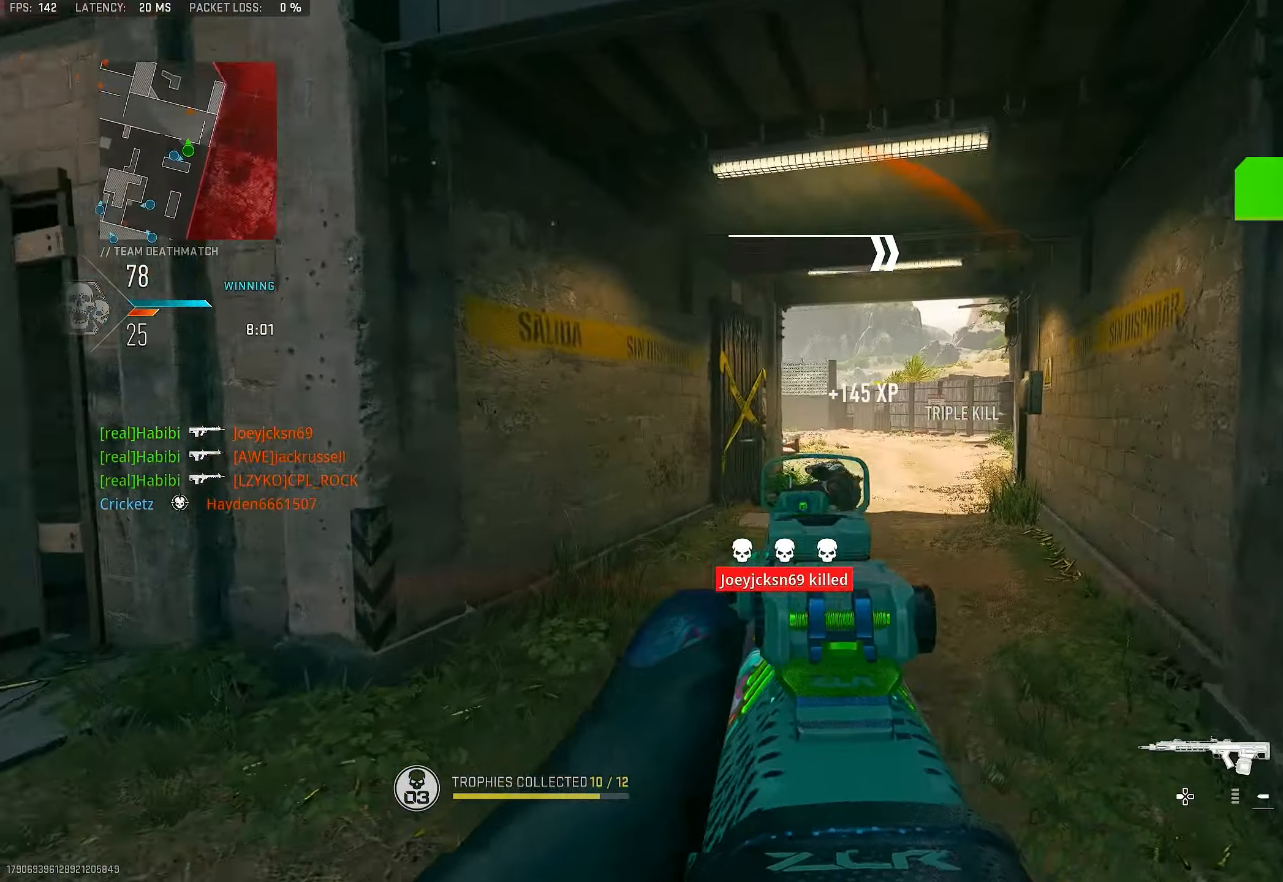
Gameplay with a controller (PlayStation layout); each line is a JSON object with the inputs held at the frame after it. "events" lists button and stick changes between this image and that frame as [ms after this image, input, new state], when the widget could be followed in between.
{"buttons": [], "left_stick": "up", "right_stick": "left", "events": [[33, "right_stick", "center"], [100, "L1", "up"], [200, "left_stick", "up"], [233, "L3", "down"], [233, "right_stick", "right"], [333, "L3", "up"], [433, "right_stick", "center"], [500, "right_stick", "left"]]}
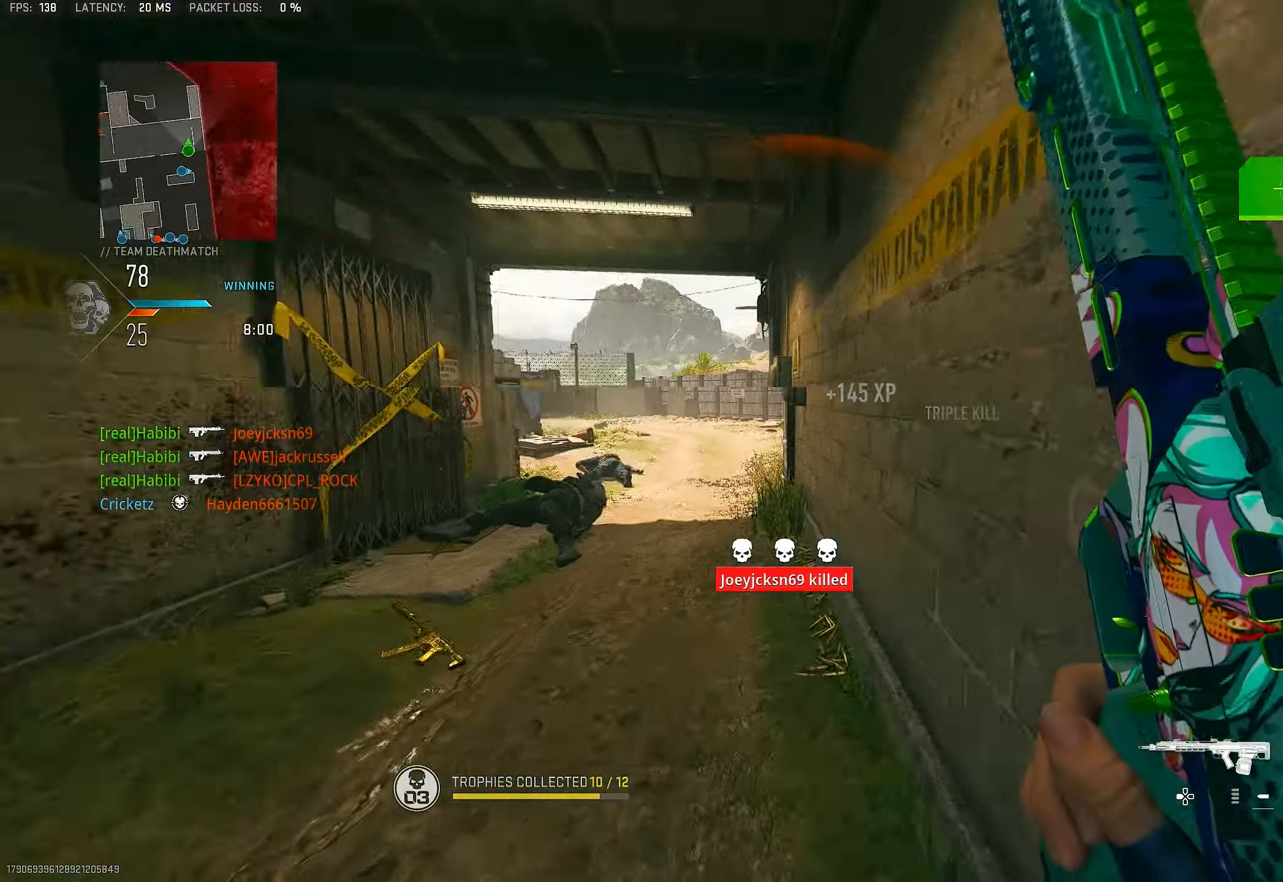
{"buttons": ["L1"], "left_stick": "up", "right_stick": "center", "events": [[66, "CROSS", "down"], [133, "L1", "down"], [200, "right_stick", "center"], [233, "CROSS", "up"], [333, "right_stick", "left"], [400, "right_stick", "center"]]}
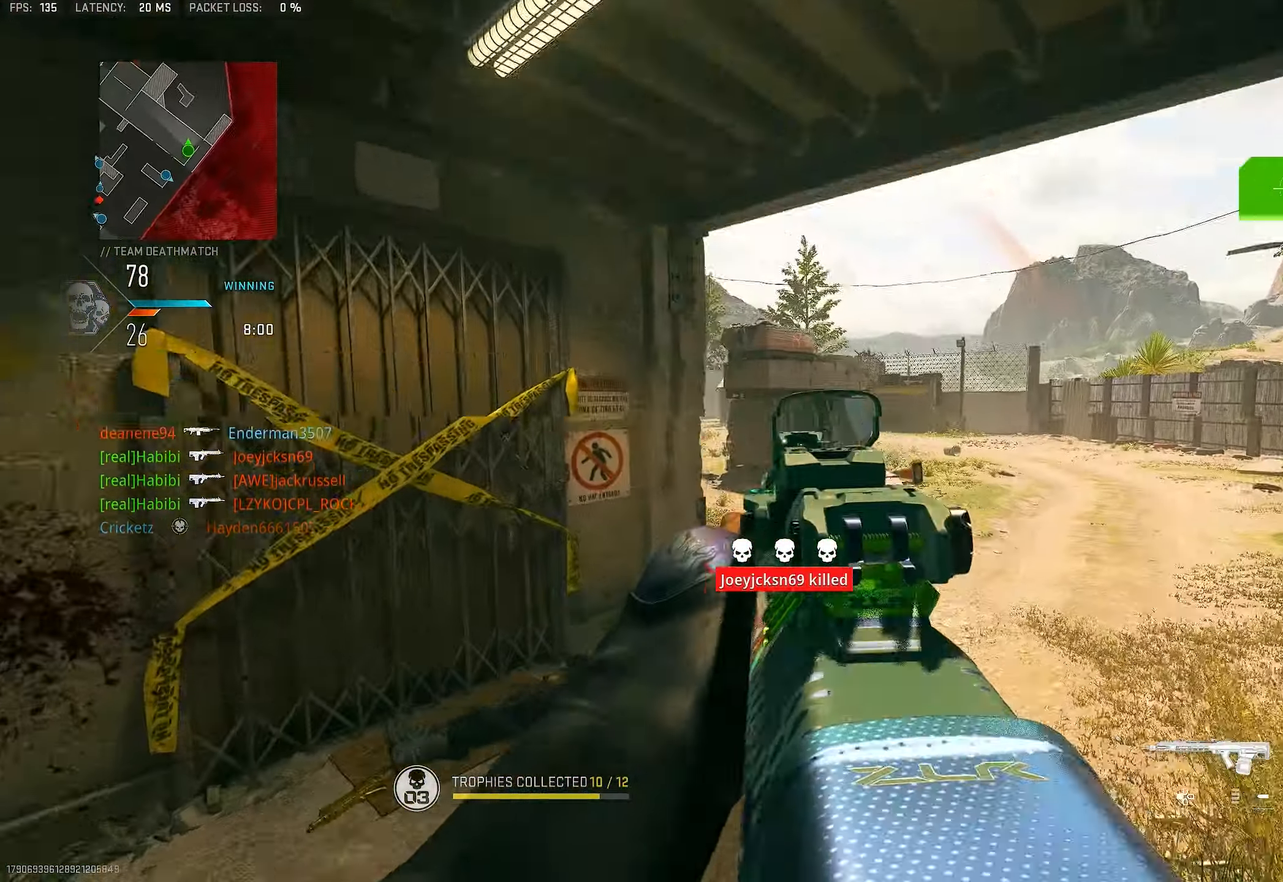
{"buttons": [], "left_stick": "up-right", "right_stick": "right", "events": [[100, "right_stick", "left"], [300, "right_stick", "center"], [400, "L1", "up"], [400, "left_stick", "up-right"], [466, "right_stick", "right"]]}
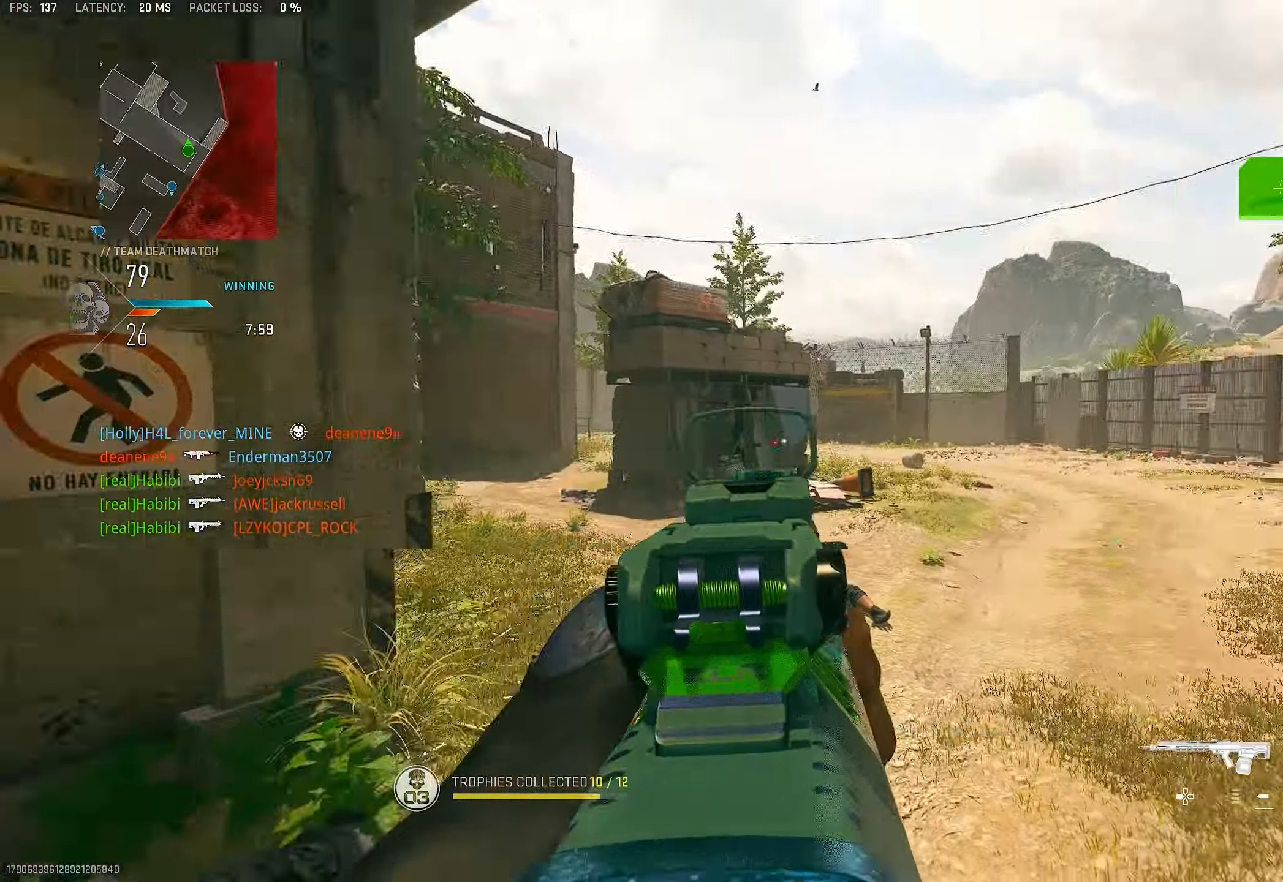
{"buttons": ["L3"], "left_stick": "up-right", "right_stick": "center", "events": [[100, "L3", "down"], [166, "right_stick", "down-left"], [233, "L3", "up"], [266, "right_stick", "center"], [300, "TRIANGLE", "down"], [333, "TRIANGLE", "up"], [366, "TRIANGLE", "down"], [400, "TRIANGLE", "up"], [500, "L3", "down"]]}
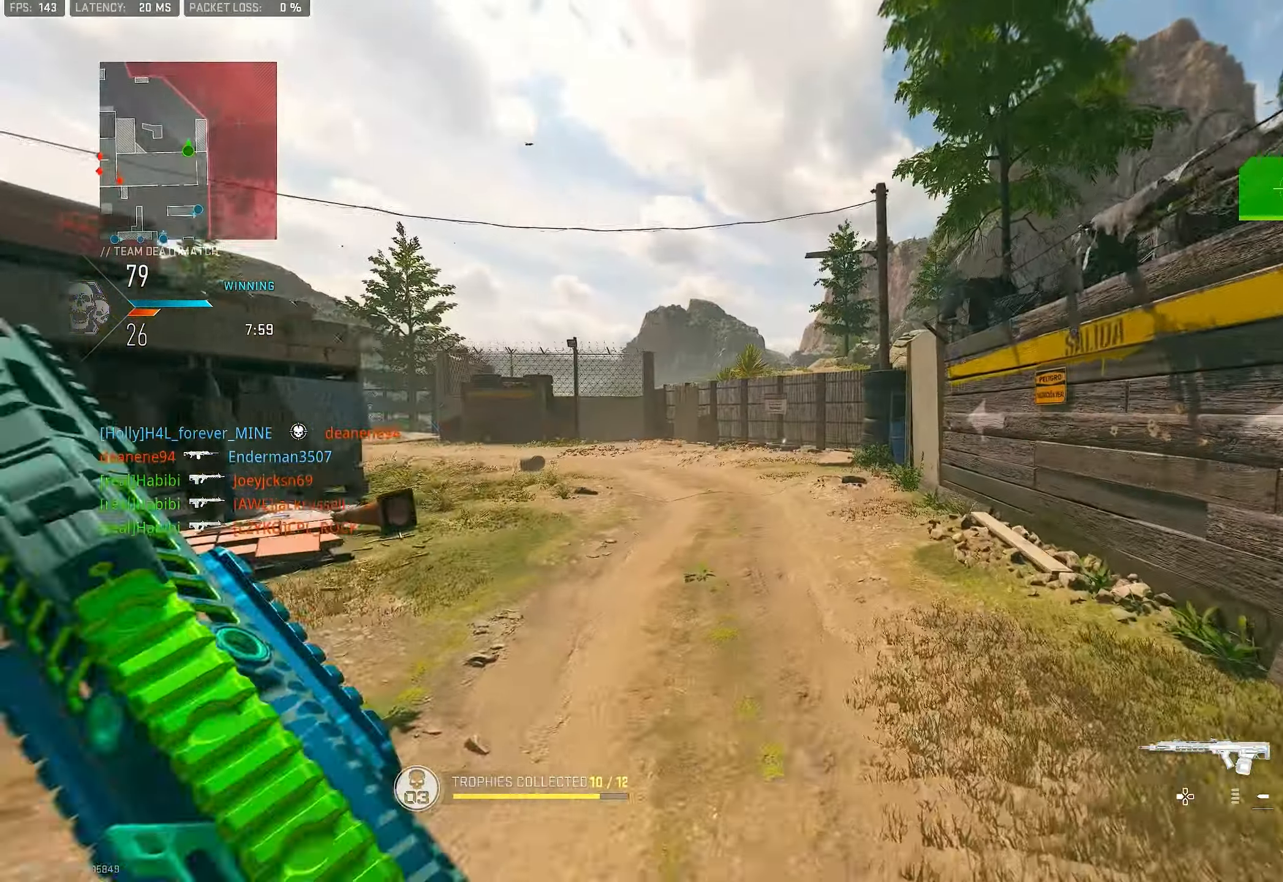
{"buttons": ["L1"], "left_stick": "up-right", "right_stick": "center", "events": [[100, "L3", "up"], [166, "right_stick", "left"], [333, "CROSS", "down"], [400, "L1", "down"], [400, "right_stick", "center"], [466, "CROSS", "up"]]}
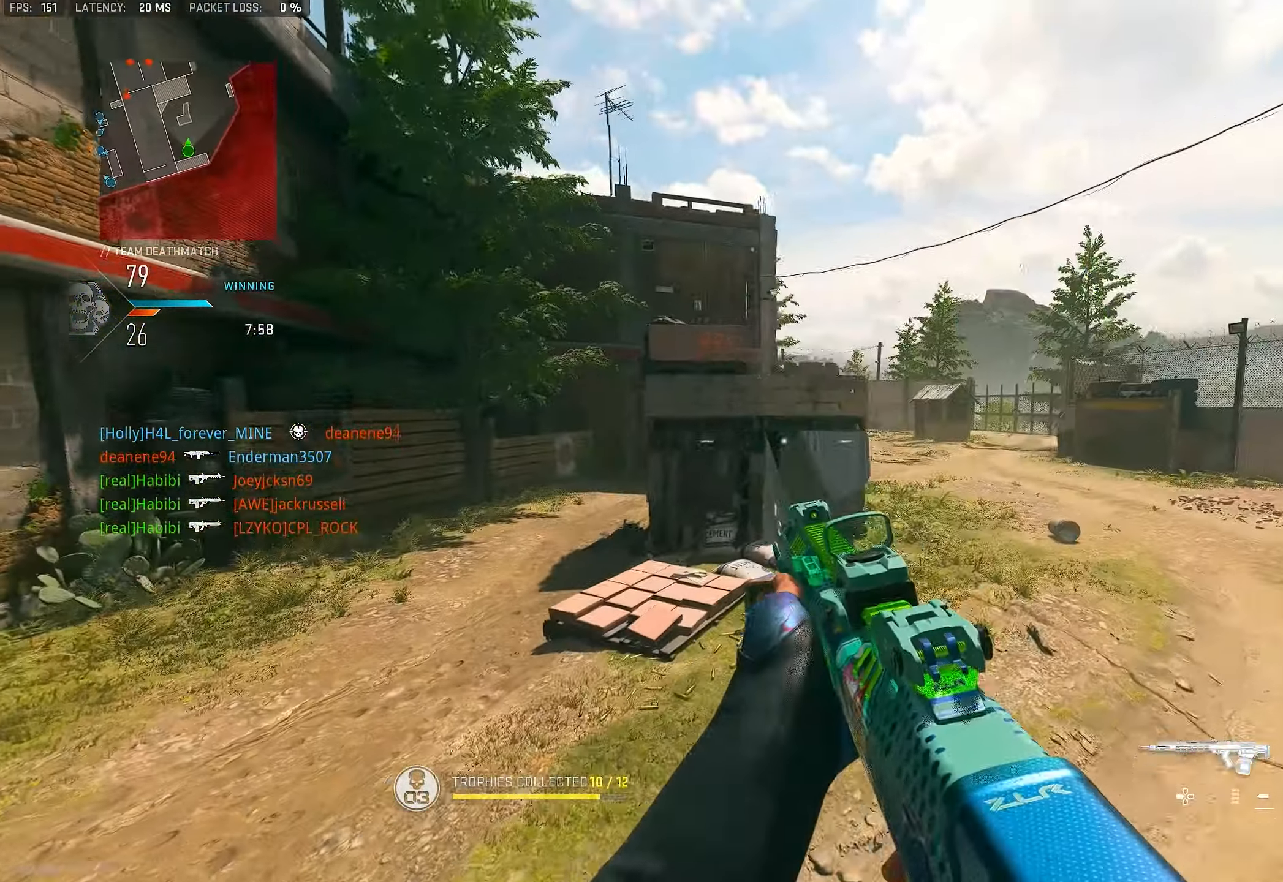
{"buttons": ["L3"], "left_stick": "up-right", "right_stick": "center", "events": [[166, "L1", "up"], [233, "L3", "down"]]}
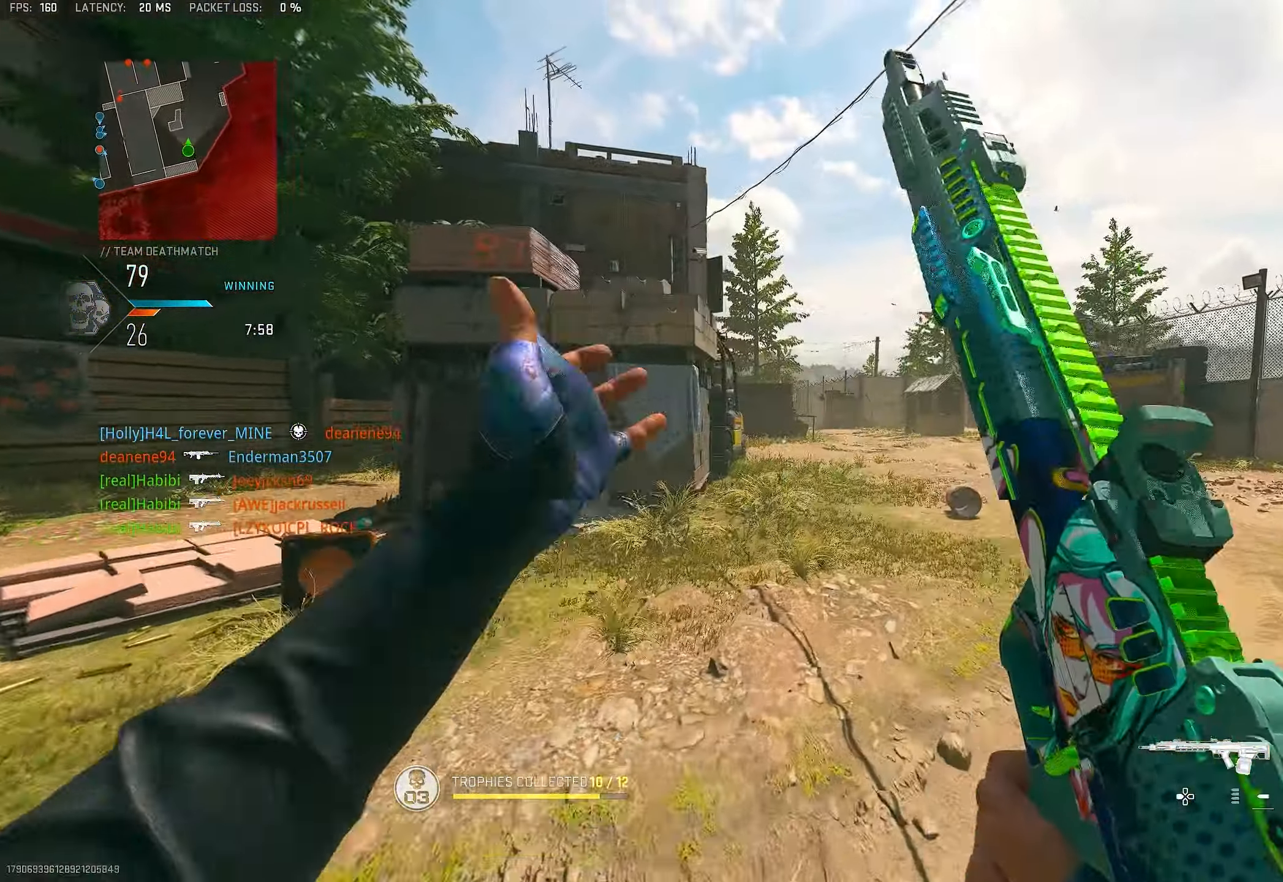
{"buttons": [], "left_stick": "up-right", "right_stick": "center", "events": [[133, "L3", "up"]]}
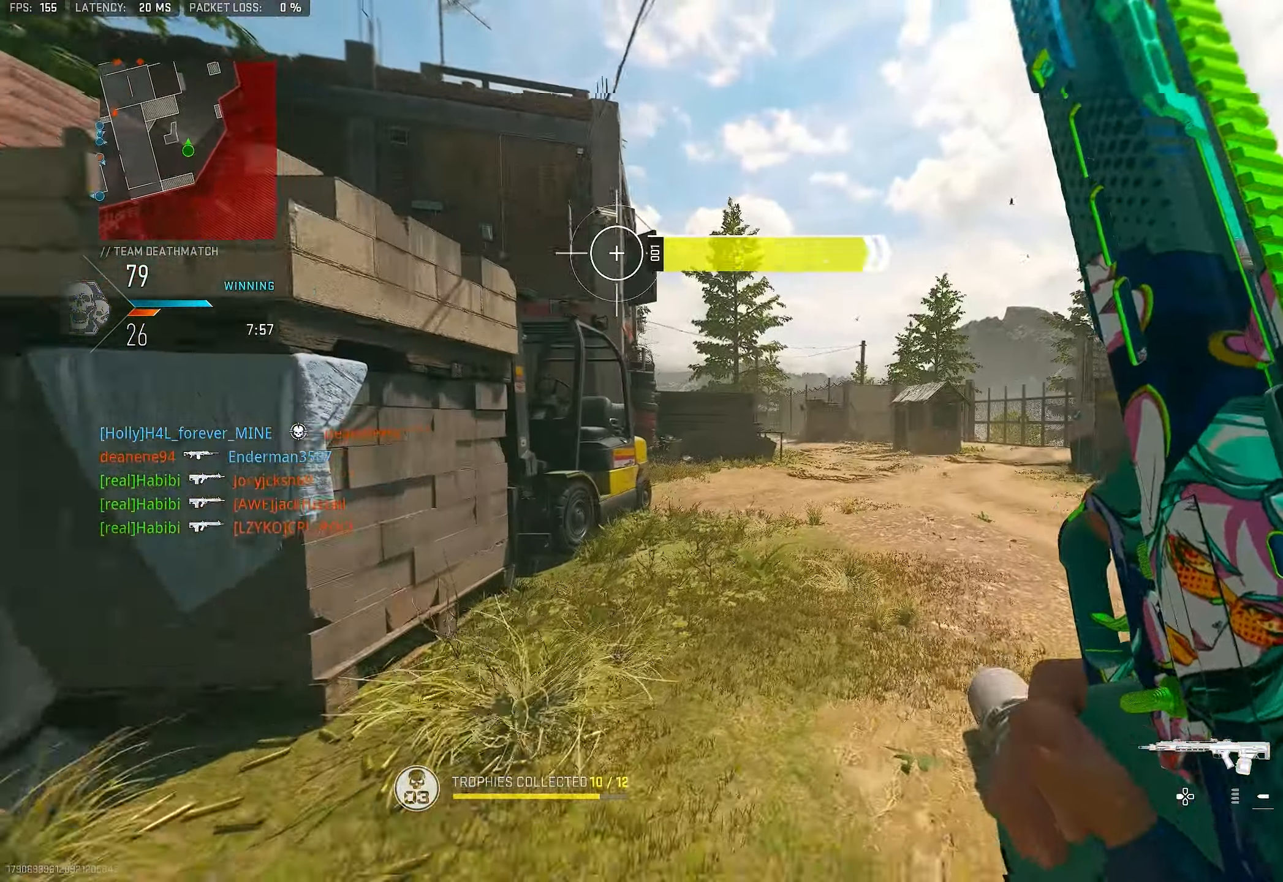
{"buttons": ["L1"], "left_stick": "up-right", "right_stick": "center", "events": [[100, "L1", "down"]]}
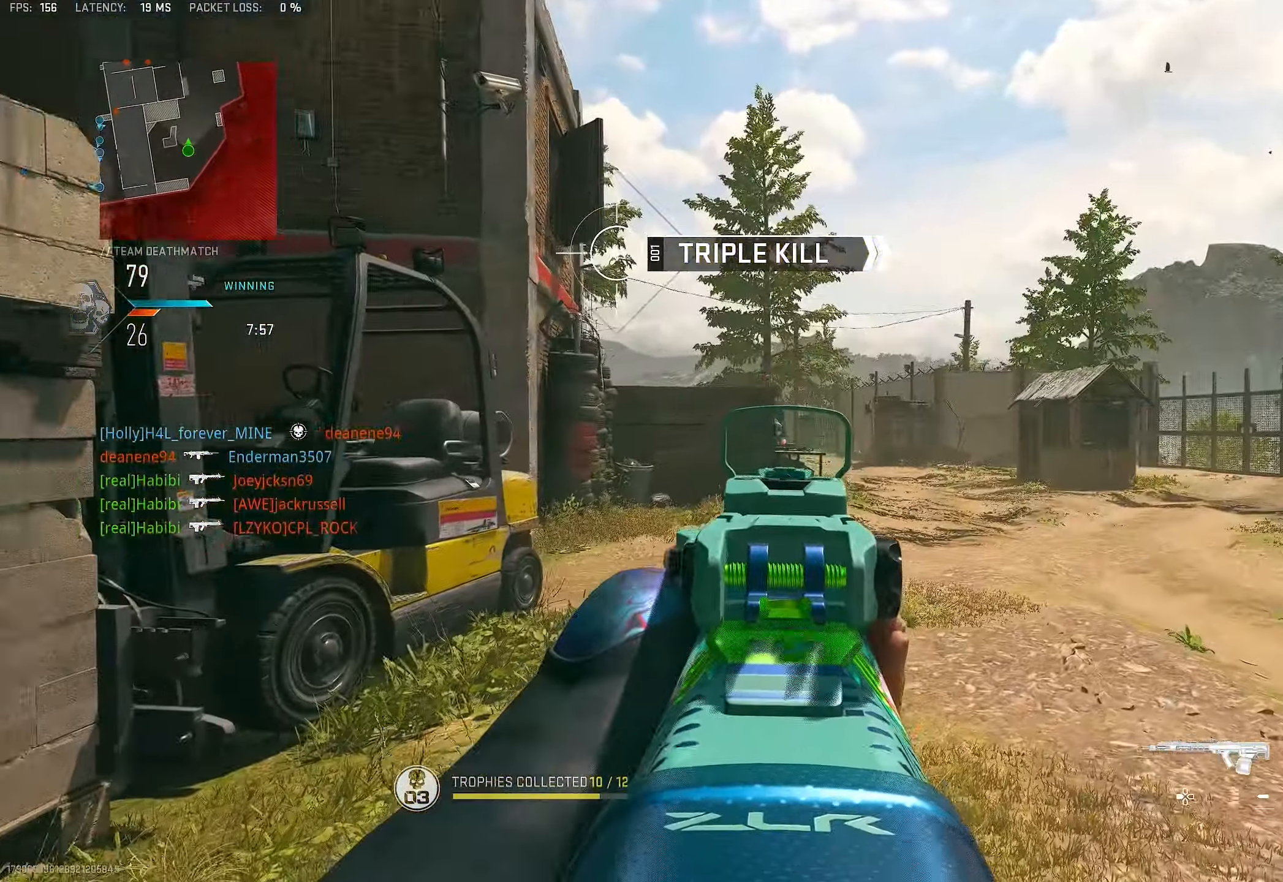
{"buttons": ["CROSS"], "left_stick": "up-left", "right_stick": "center", "events": [[266, "L1", "up"], [300, "L3", "down"], [333, "left_stick", "up"], [433, "left_stick", "up-left"], [467, "L3", "up"], [500, "CROSS", "down"]]}
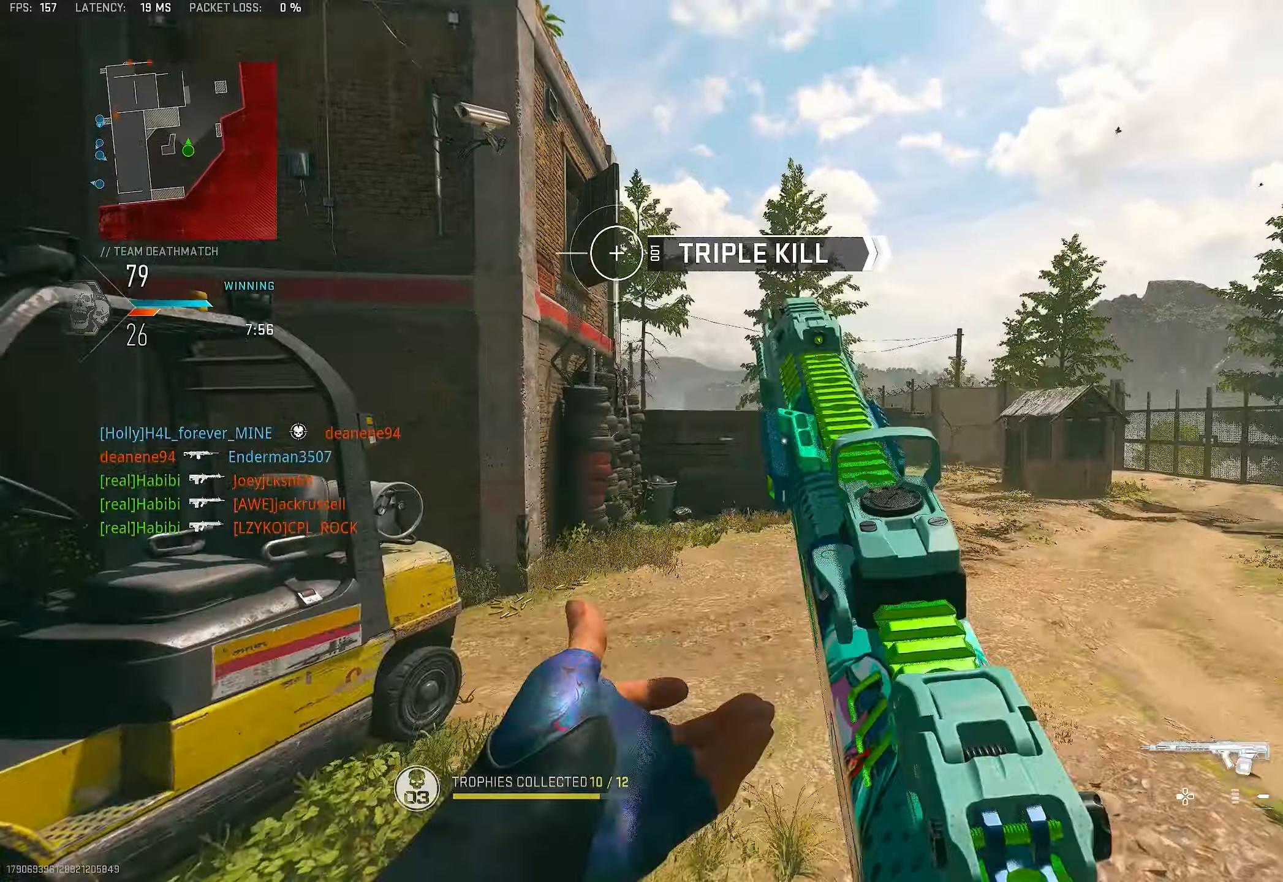
{"buttons": [], "left_stick": "up-left", "right_stick": "center", "events": [[67, "CROSS", "up"]]}
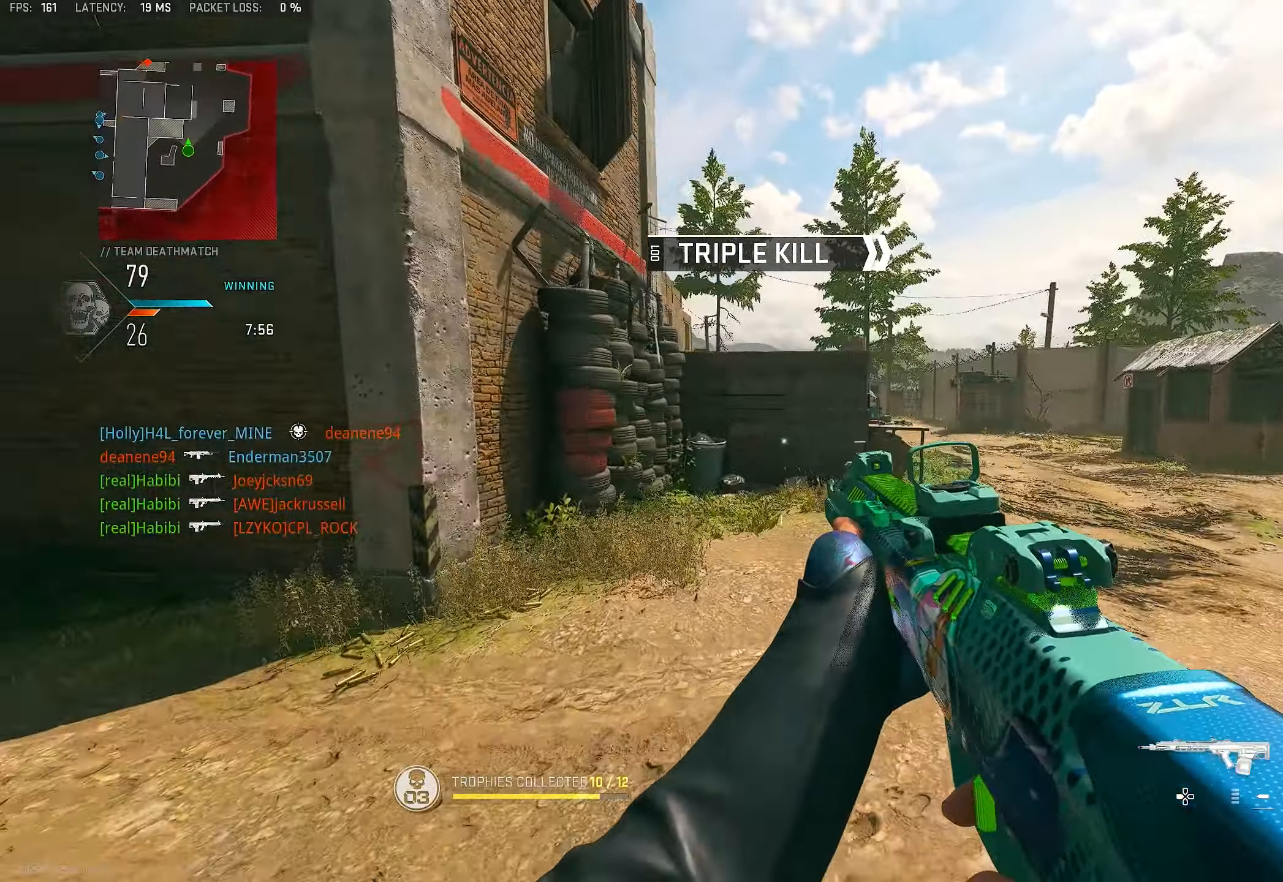
{"buttons": ["L3"], "left_stick": "up-left", "right_stick": "center", "events": [[33, "L3", "down"], [200, "L3", "up"], [200, "TRIANGLE", "down"], [233, "TRIANGLE", "up"], [333, "TRIANGLE", "down"], [400, "TRIANGLE", "up"], [433, "L3", "down"]]}
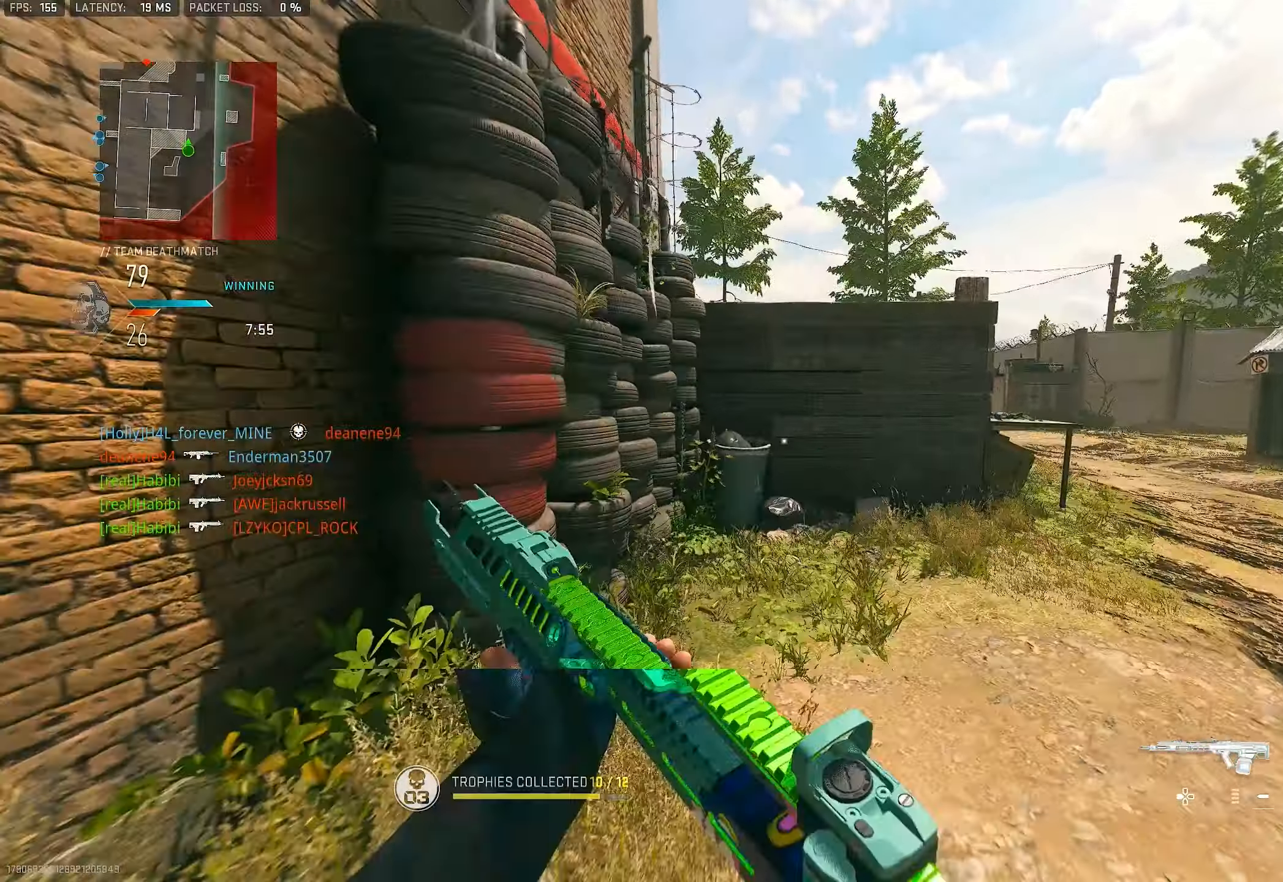
{"buttons": [], "left_stick": "up", "right_stick": "center", "events": [[33, "L3", "up"], [67, "left_stick", "up"], [300, "CROSS", "down"], [467, "CROSS", "up"]]}
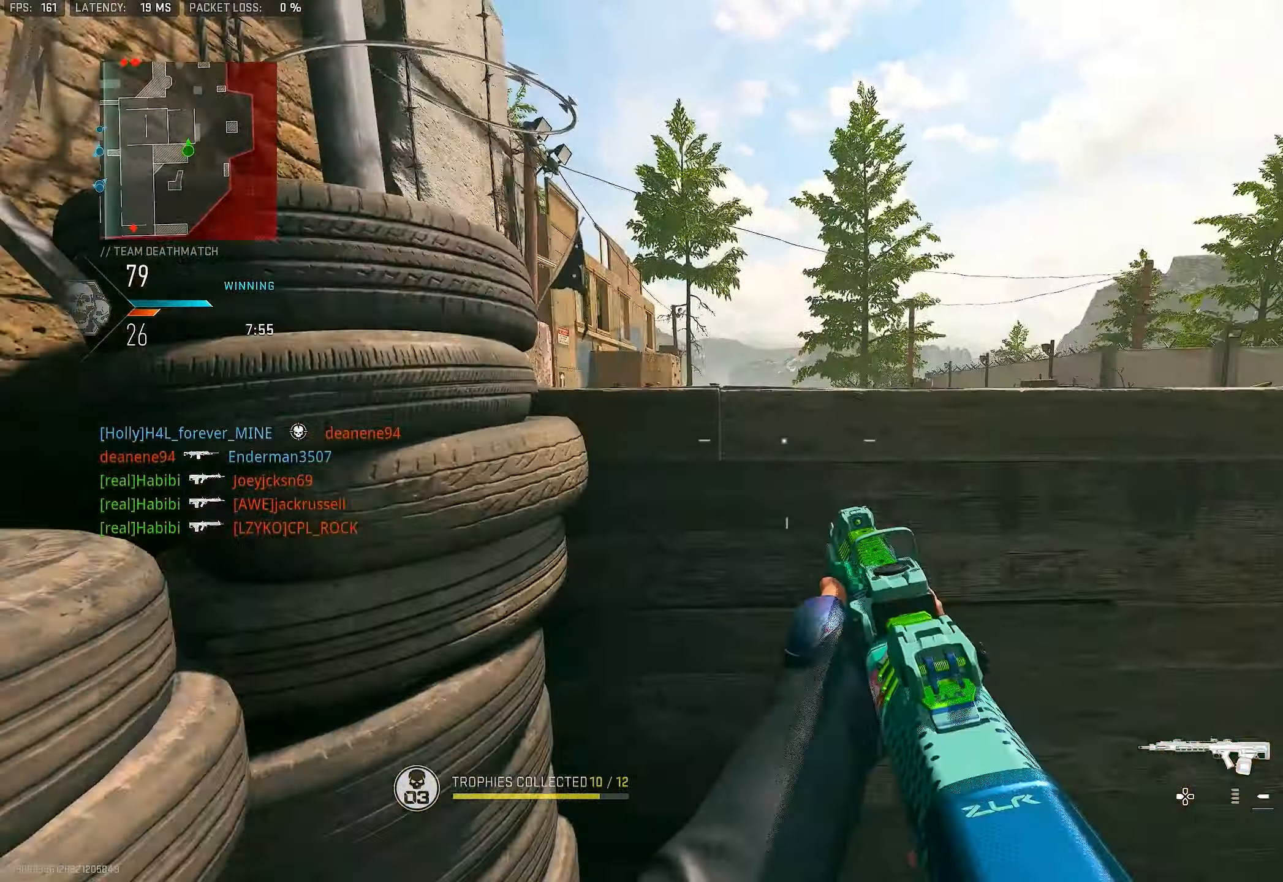
{"buttons": ["L3"], "left_stick": "up", "right_stick": "center", "events": [[100, "L1", "down"], [400, "CROSS", "down"], [467, "CROSS", "up"], [467, "L1", "up"], [500, "L3", "down"]]}
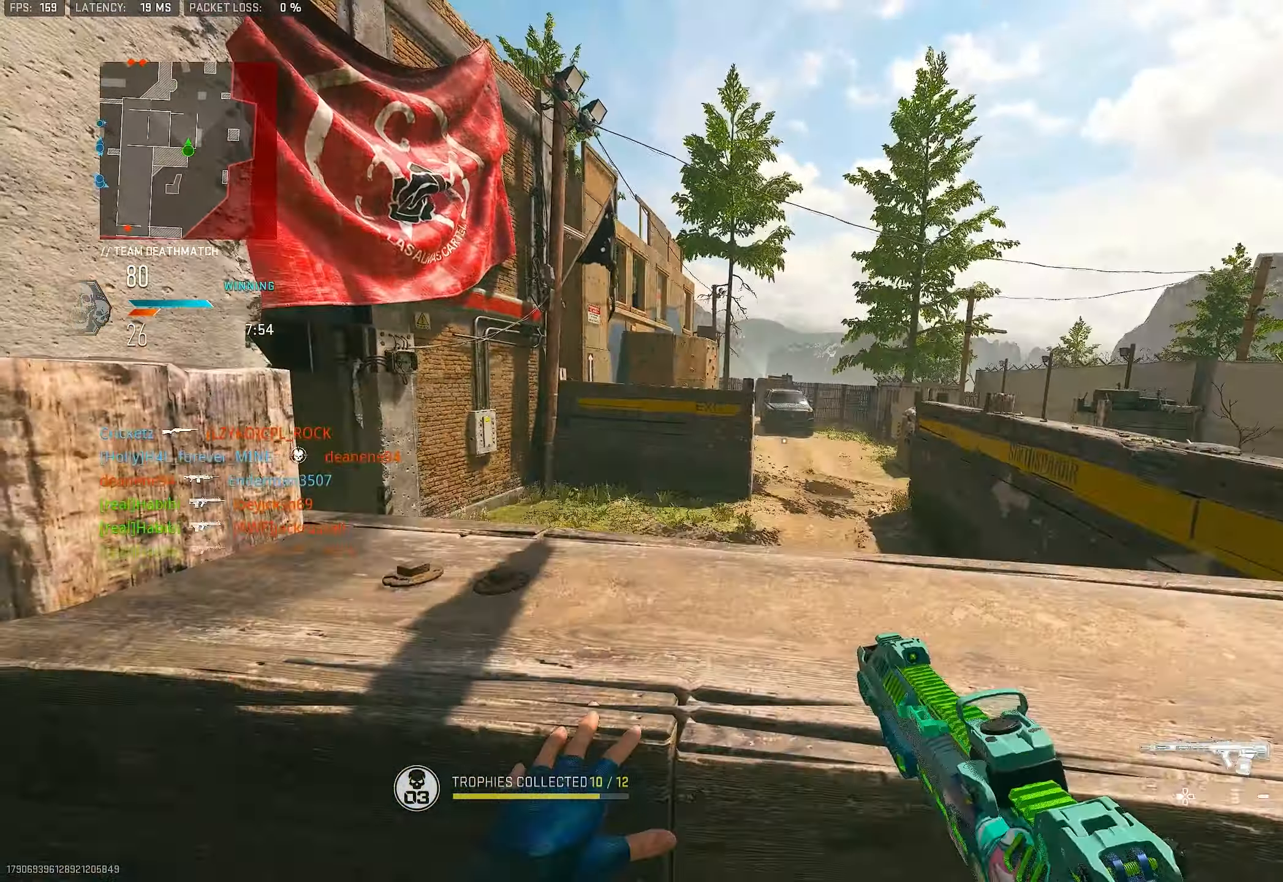
{"buttons": [], "left_stick": "up", "right_stick": "center", "events": [[33, "CROSS", "down"], [133, "L3", "up"], [267, "CROSS", "up"]]}
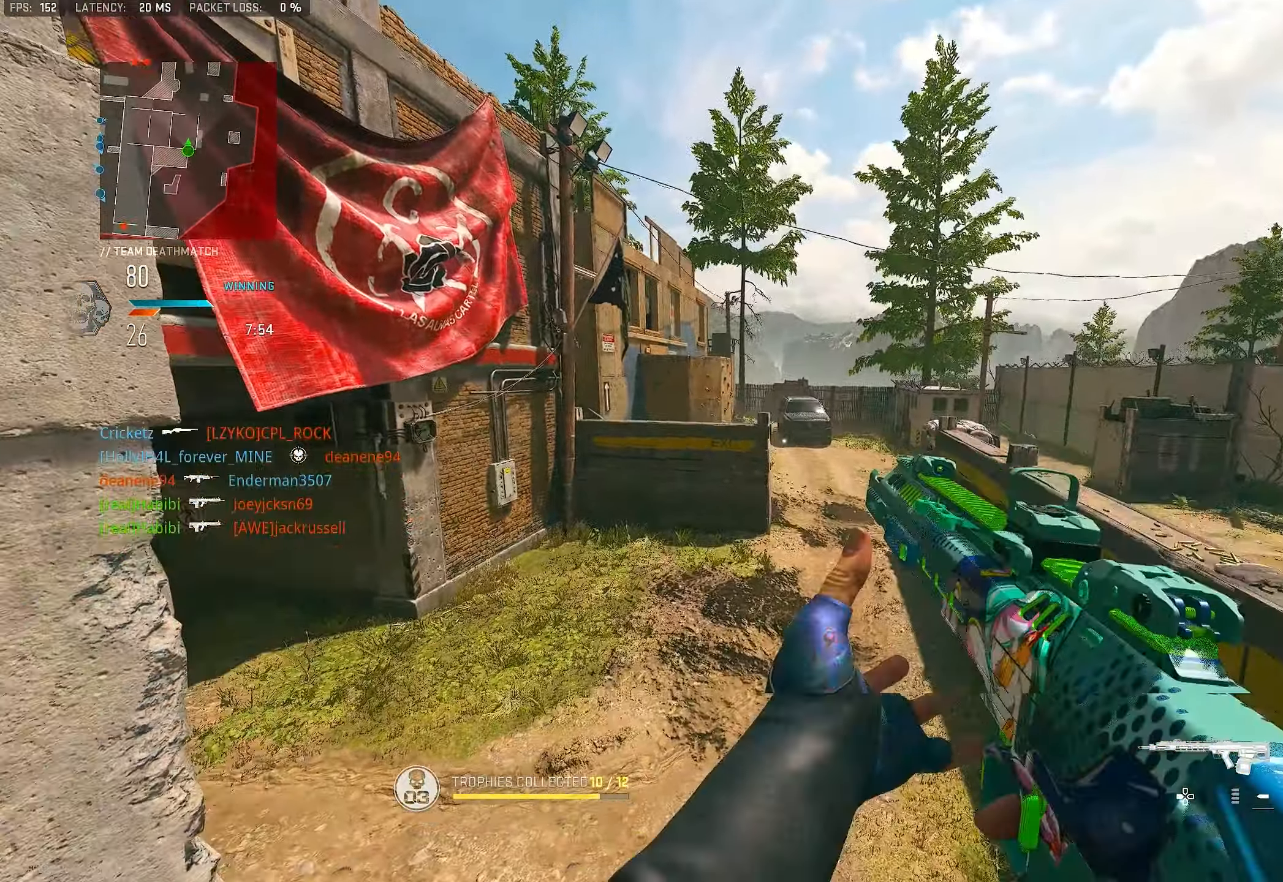
{"buttons": ["L2", "R2"], "left_stick": "right", "right_stick": "center", "events": [[167, "L3", "down"], [200, "right_stick", "left"], [367, "L3", "up"], [367, "left_stick", "up-right"], [400, "right_stick", "center"], [467, "L2", "down"], [467, "R2", "down"], [467, "left_stick", "right"]]}
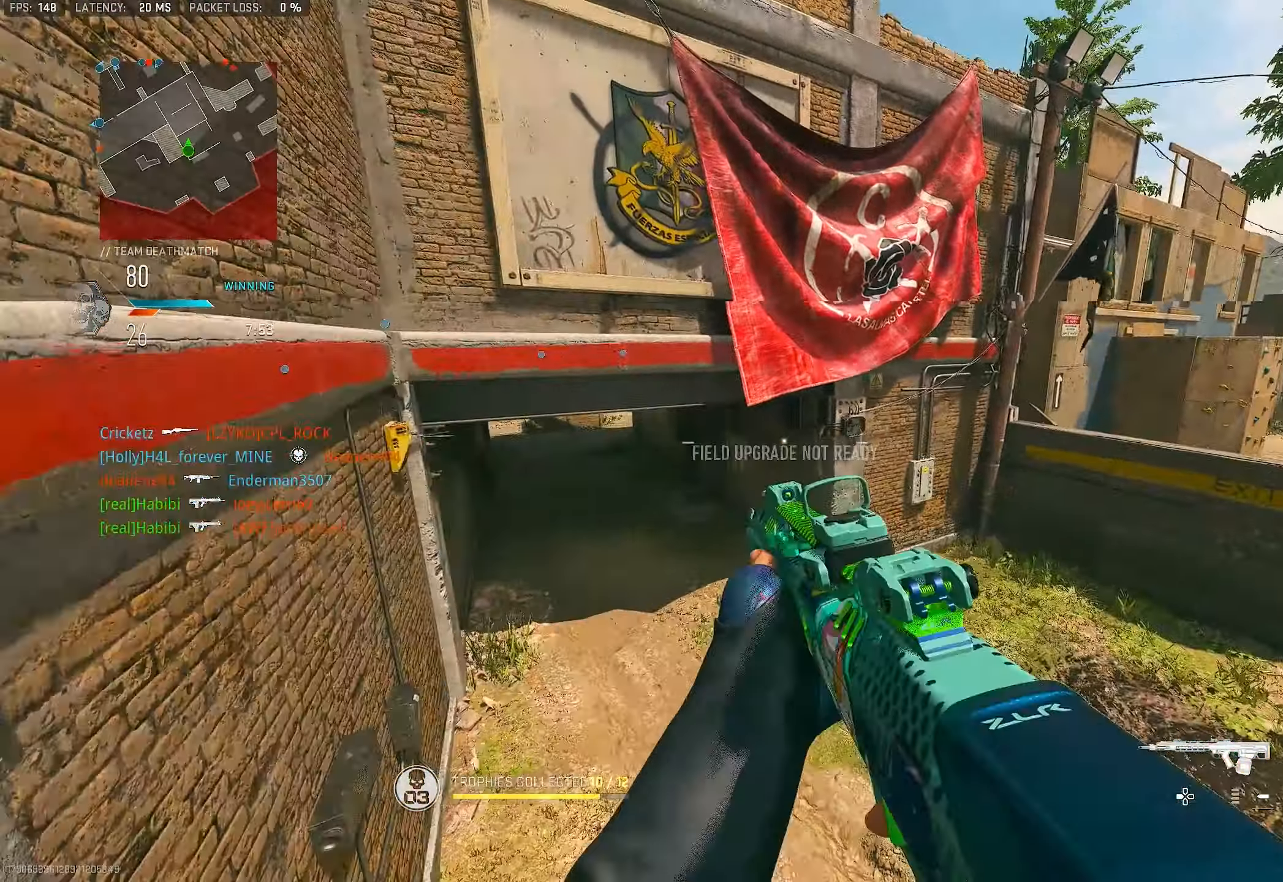
{"buttons": [], "left_stick": "up", "right_stick": "right", "events": [[67, "L2", "up"], [67, "R2", "up"], [67, "right_stick", "right"], [100, "left_stick", "up-right"], [233, "L3", "down"], [233, "left_stick", "up"], [300, "R2", "down"], [300, "right_stick", "center"], [367, "L3", "up"], [400, "R2", "up"], [467, "right_stick", "right"]]}
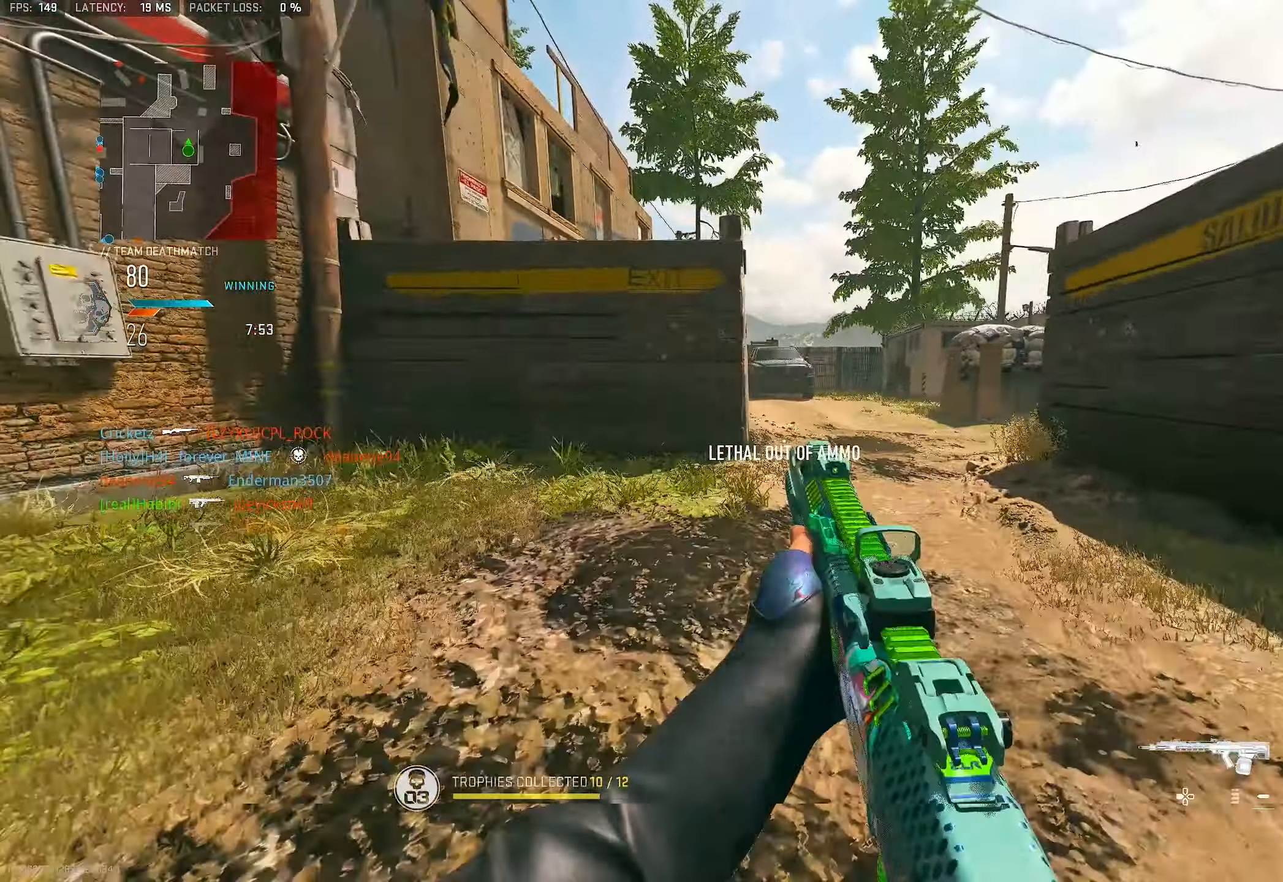
{"buttons": [], "left_stick": "up", "right_stick": "center", "events": [[100, "right_stick", "center"], [133, "L3", "down"], [333, "L3", "up"]]}
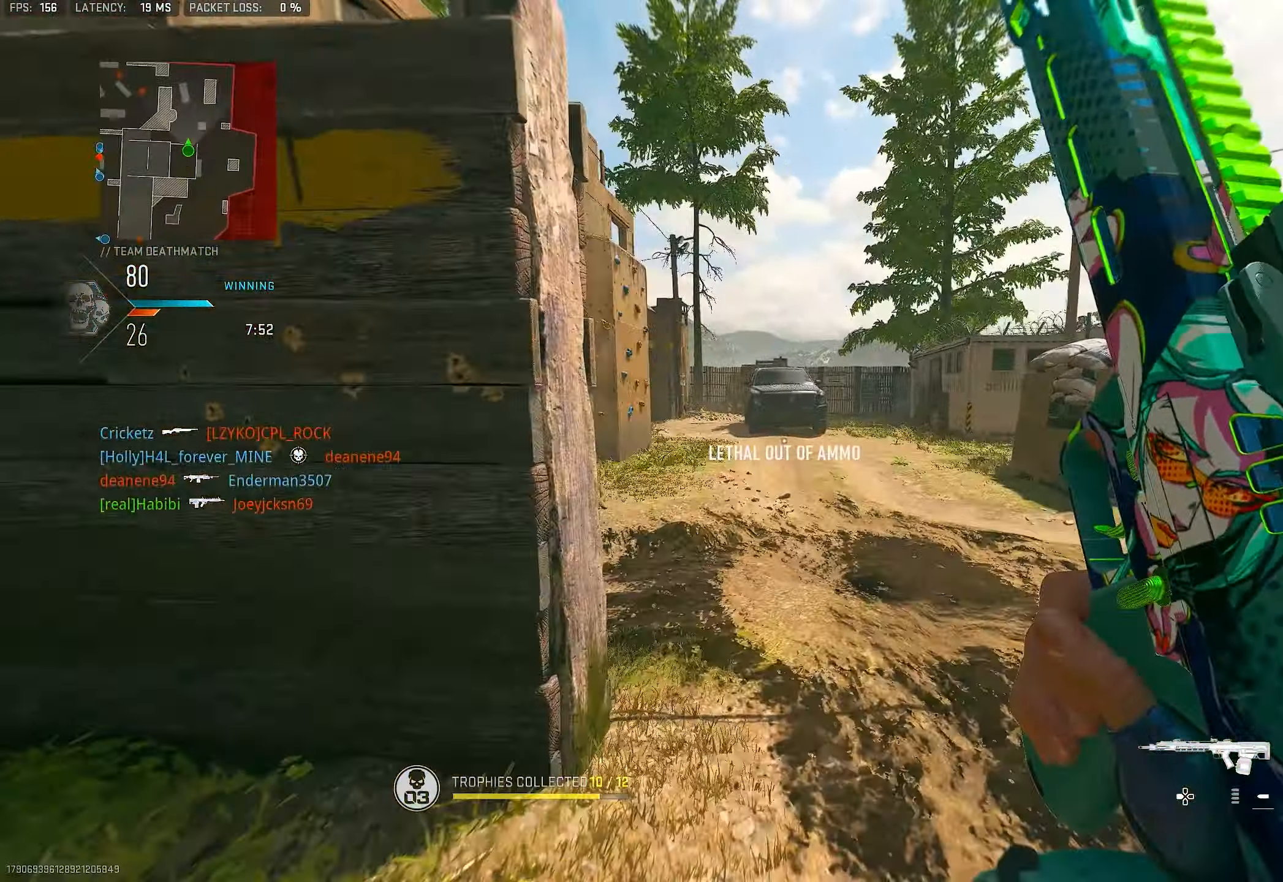
{"buttons": ["L1"], "left_stick": "up", "right_stick": "center", "events": [[33, "right_stick", "left"], [233, "CROSS", "down"], [233, "right_stick", "center"], [267, "L1", "down"], [367, "CROSS", "up"]]}
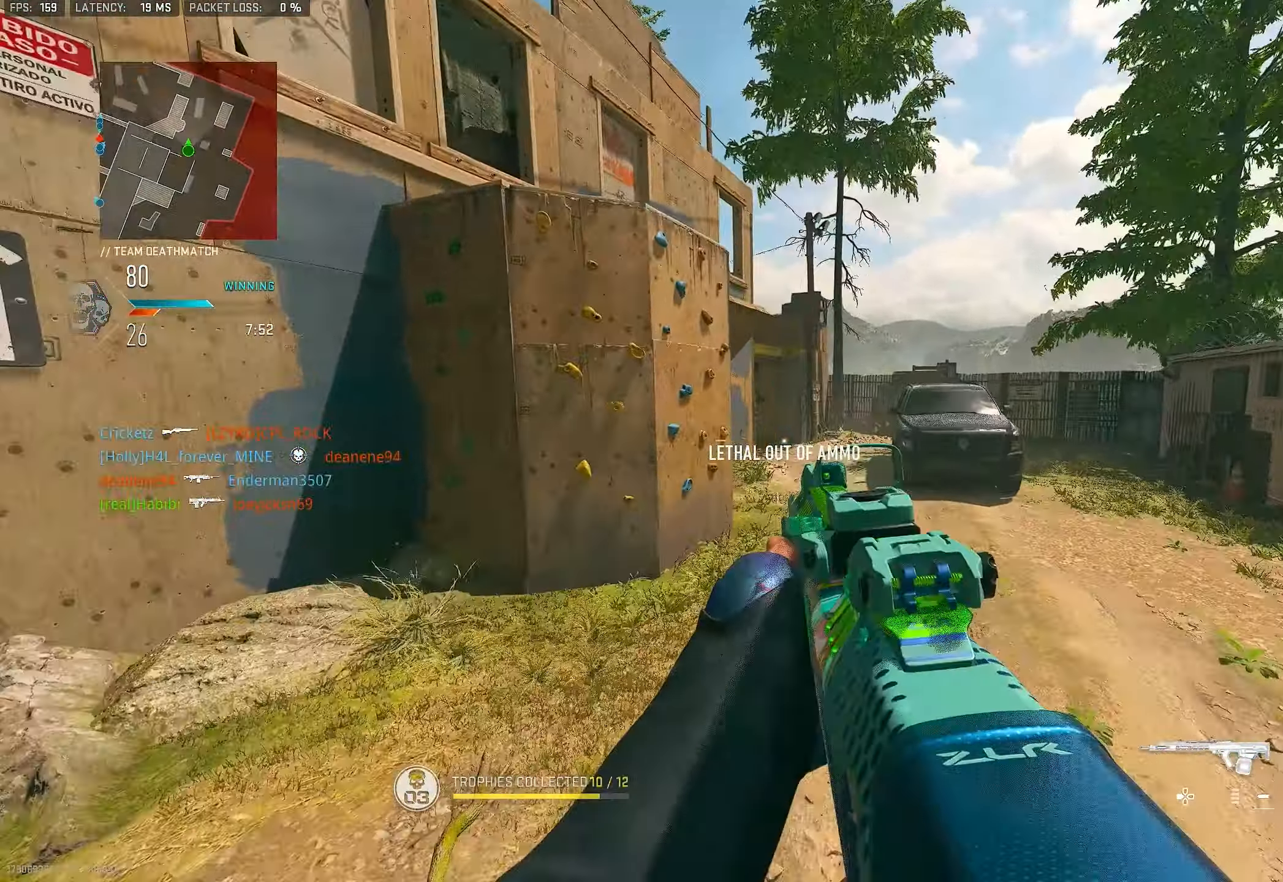
{"buttons": ["TRIANGLE", "L3"], "left_stick": "up", "right_stick": "center", "events": [[133, "L1", "up"], [267, "L3", "down"], [467, "TRIANGLE", "down"]]}
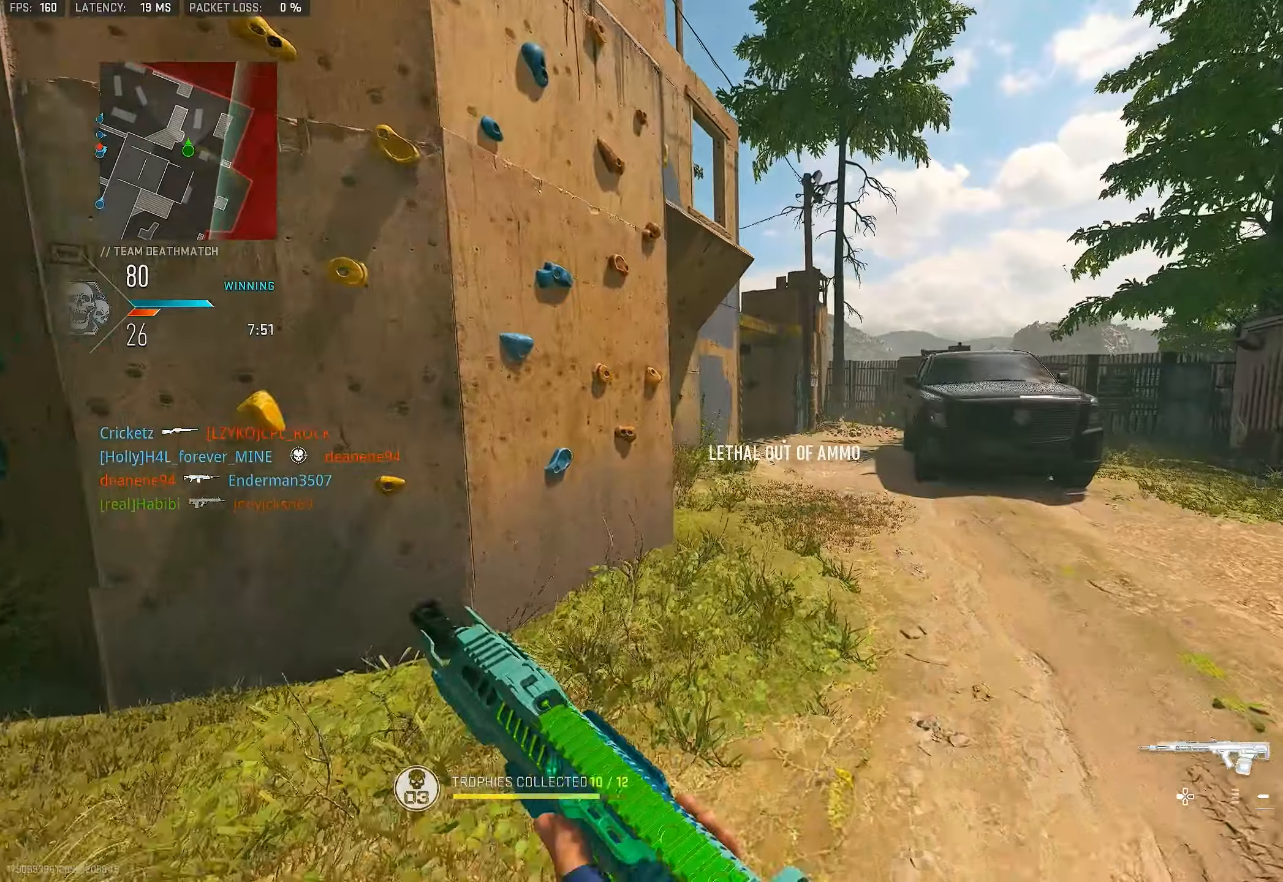
{"buttons": [], "left_stick": "up", "right_stick": "center", "events": [[34, "L3", "up"], [34, "TRIANGLE", "up"], [100, "TRIANGLE", "down"], [167, "TRIANGLE", "up"], [234, "L3", "down"], [334, "TRIANGLE", "down"], [400, "L3", "up"], [400, "TRIANGLE", "up"], [434, "TRIANGLE", "down"], [467, "TRIANGLE", "up"]]}
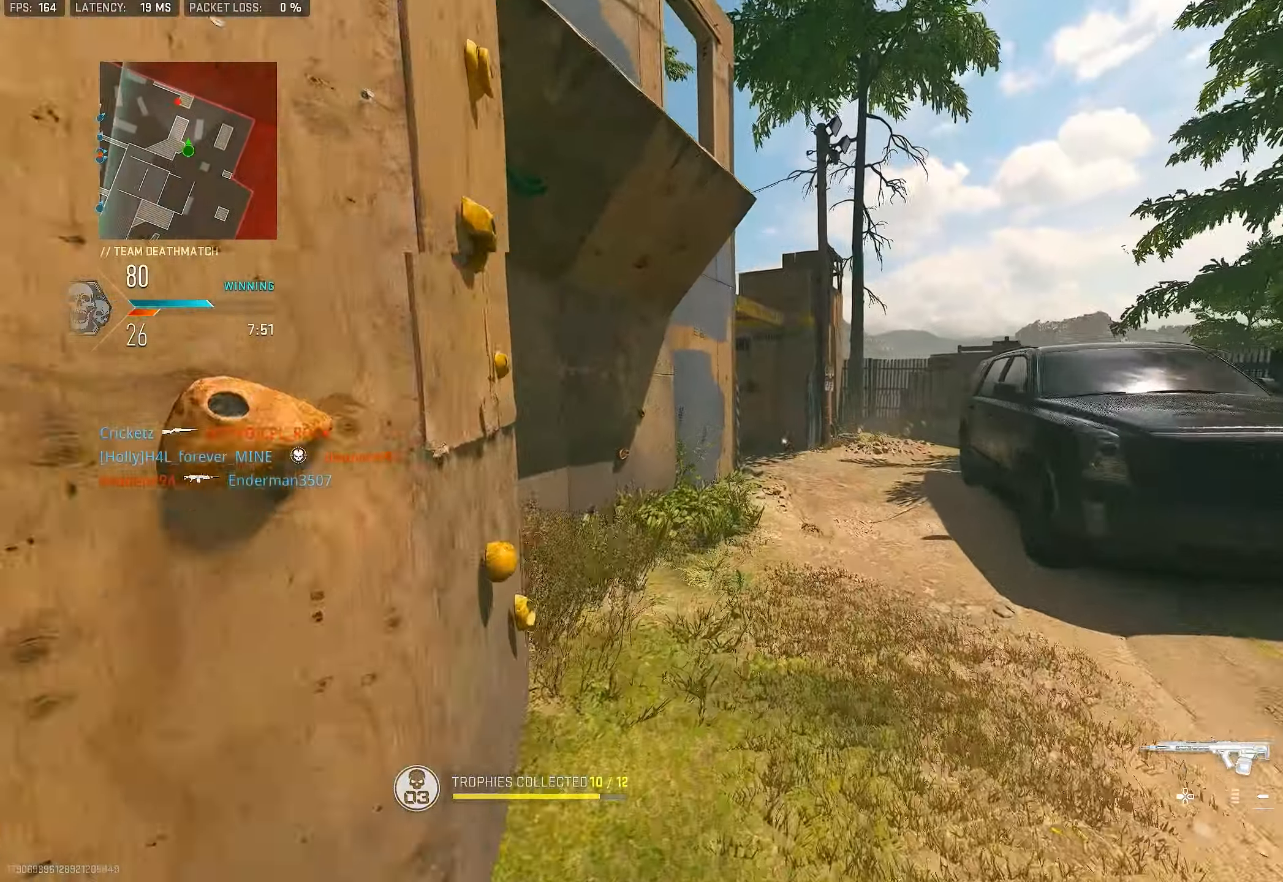
{"buttons": [], "left_stick": "up-right", "right_stick": "center", "events": [[100, "L1", "down"], [200, "left_stick", "up-right"], [334, "right_stick", "up-left"], [484, "right_stick", "center"], [500, "L1", "up"]]}
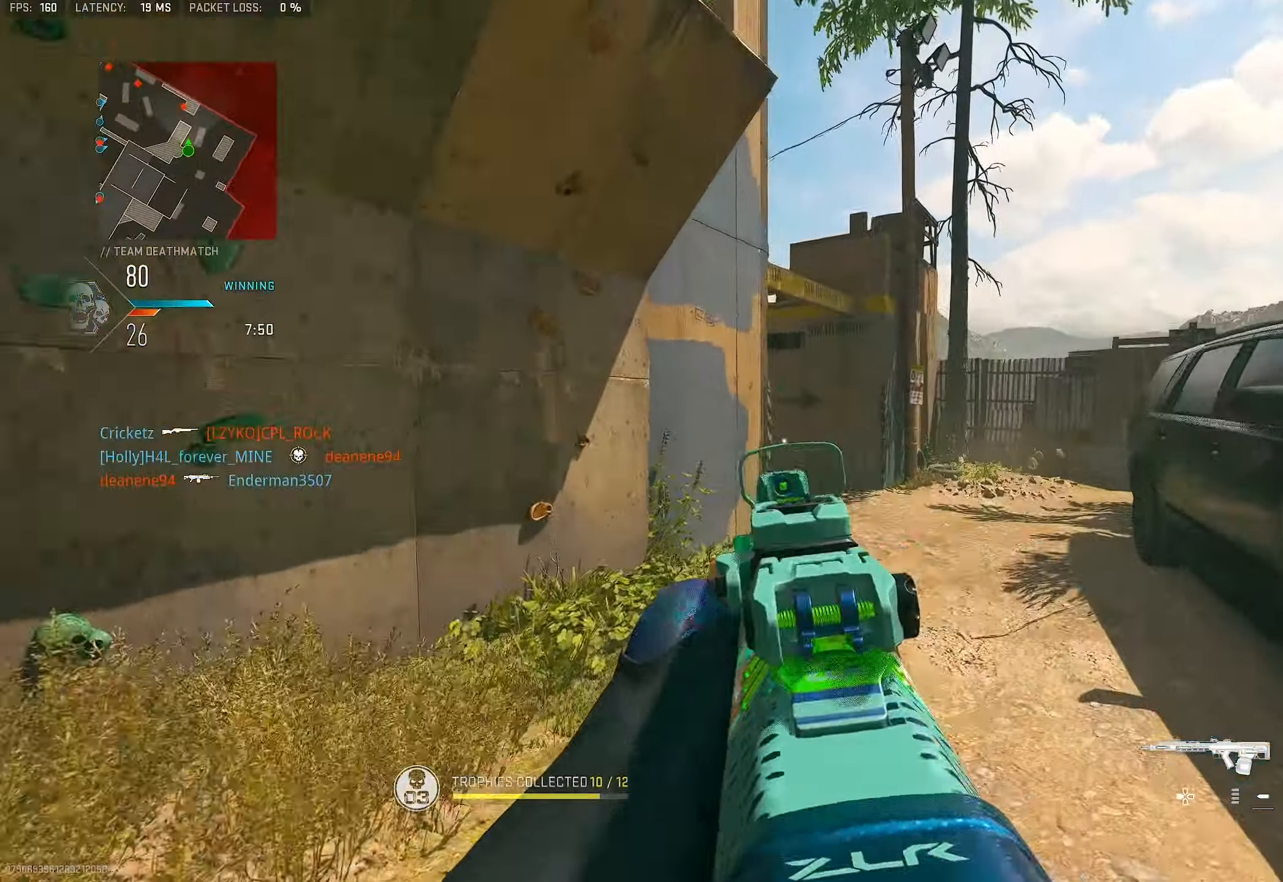
{"buttons": ["L1"], "left_stick": "up-right", "right_stick": "left", "events": [[67, "L3", "down"], [134, "CROSS", "down"], [134, "L1", "down"], [200, "L3", "up"], [267, "CROSS", "up"], [334, "right_stick", "down-left"], [434, "right_stick", "left"]]}
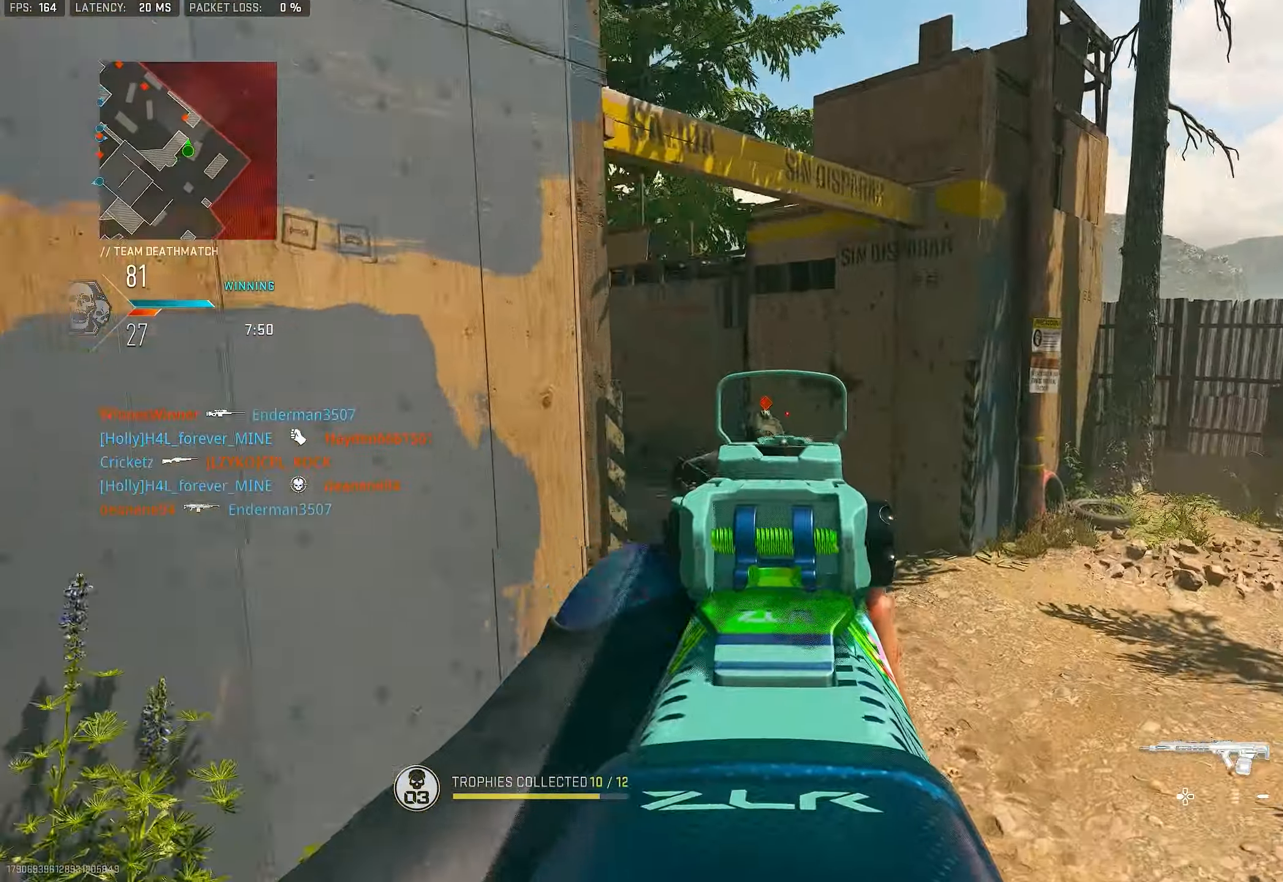
{"buttons": ["L1", "R1"], "left_stick": "down-left", "right_stick": "left", "events": [[34, "R1", "down"], [67, "right_stick", "down-left"], [167, "R1", "up"], [167, "left_stick", "down-right"], [200, "R1", "down"], [234, "R1", "up"], [267, "R1", "down"], [334, "R1", "up"], [334, "left_stick", "down-left"], [400, "R1", "down"], [400, "right_stick", "left"], [467, "R1", "up"], [500, "R1", "down"]]}
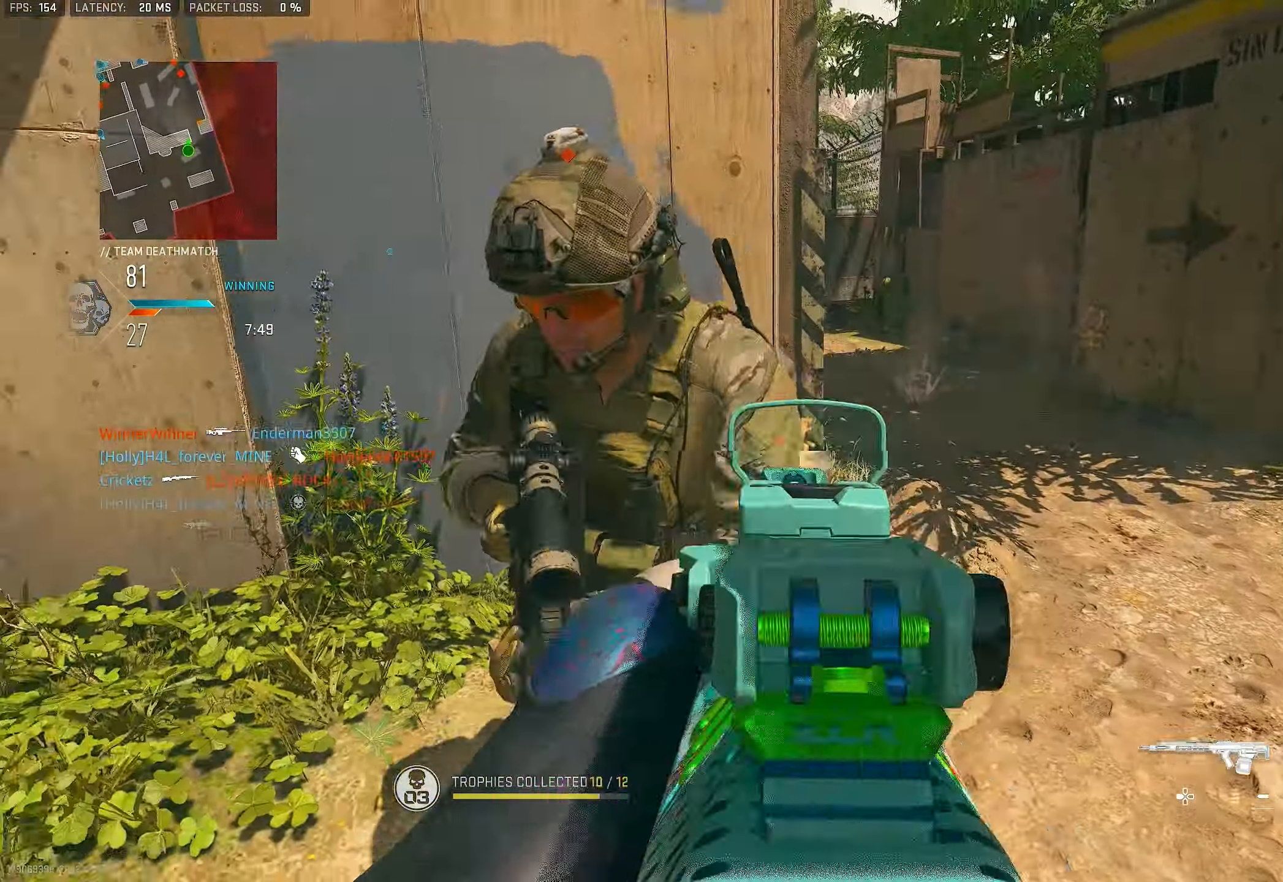
{"buttons": ["L3"], "left_stick": "up-right", "right_stick": "up-right", "events": [[34, "right_stick", "center"], [50, "left_stick", "left"], [67, "R1", "up"], [100, "R1", "down"], [167, "R1", "up"], [200, "L1", "up"], [234, "R1", "down"], [234, "right_stick", "left"], [267, "R1", "up"], [367, "left_stick", "up-right"], [367, "right_stick", "up-right"], [467, "L3", "down"]]}
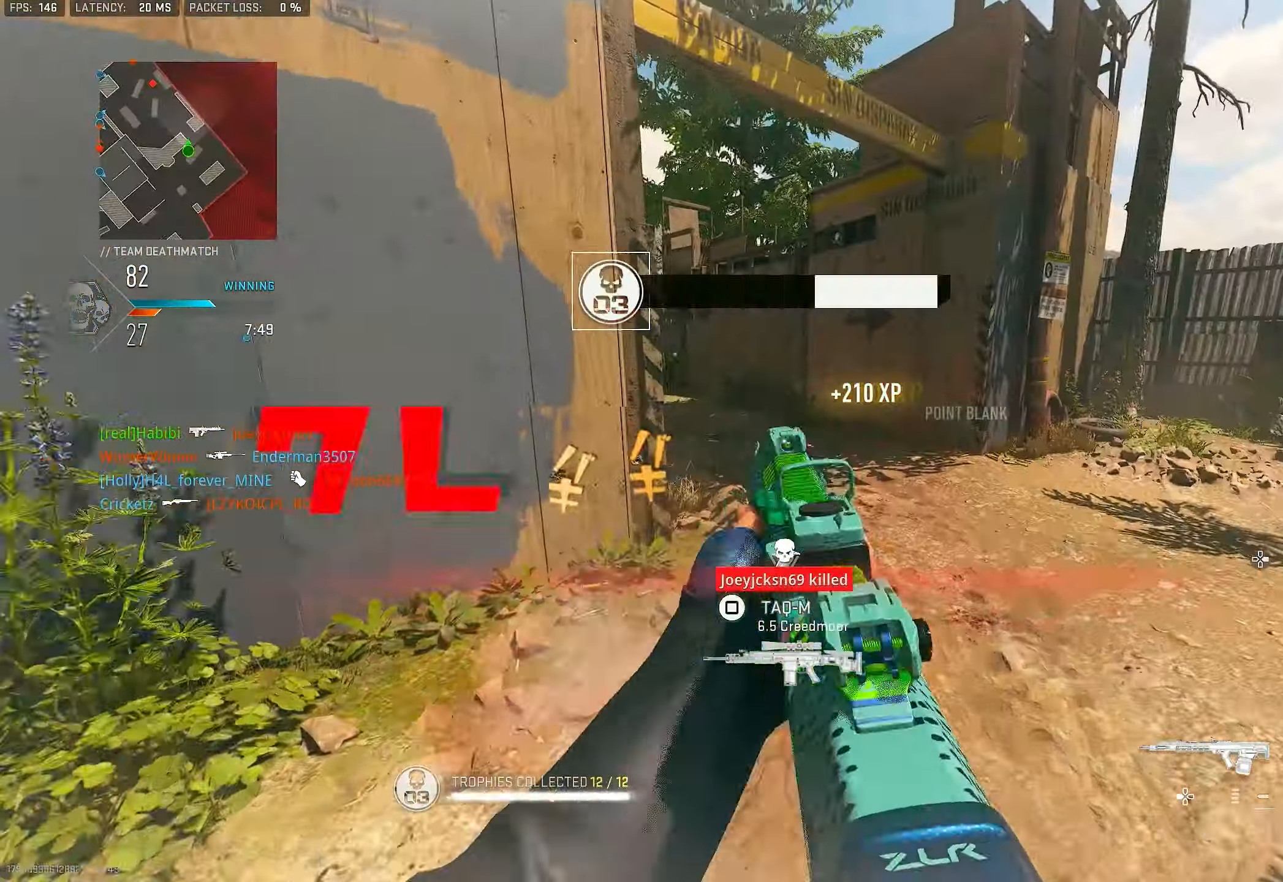
{"buttons": ["L1"], "left_stick": "up-right", "right_stick": "center", "events": [[34, "right_stick", "center"], [67, "L3", "up"], [100, "right_stick", "left"], [234, "right_stick", "up-left"], [267, "L1", "down"], [400, "right_stick", "center"]]}
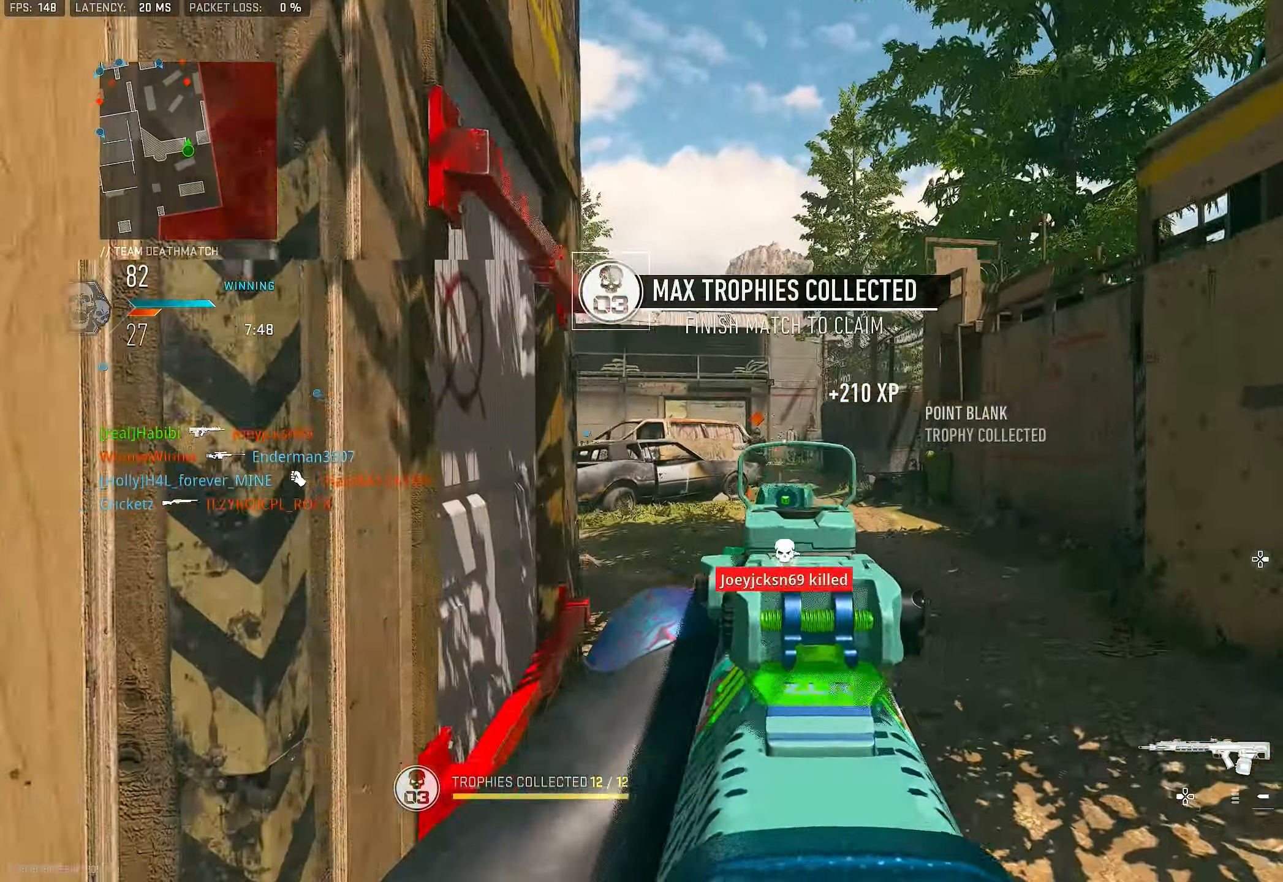
{"buttons": ["L1"], "left_stick": "up-left", "right_stick": "center", "events": [[134, "right_stick", "down-left"], [300, "R1", "down"], [300, "right_stick", "center"], [334, "R1", "up"], [434, "R1", "down"], [434, "left_stick", "up-left"], [467, "R1", "up"]]}
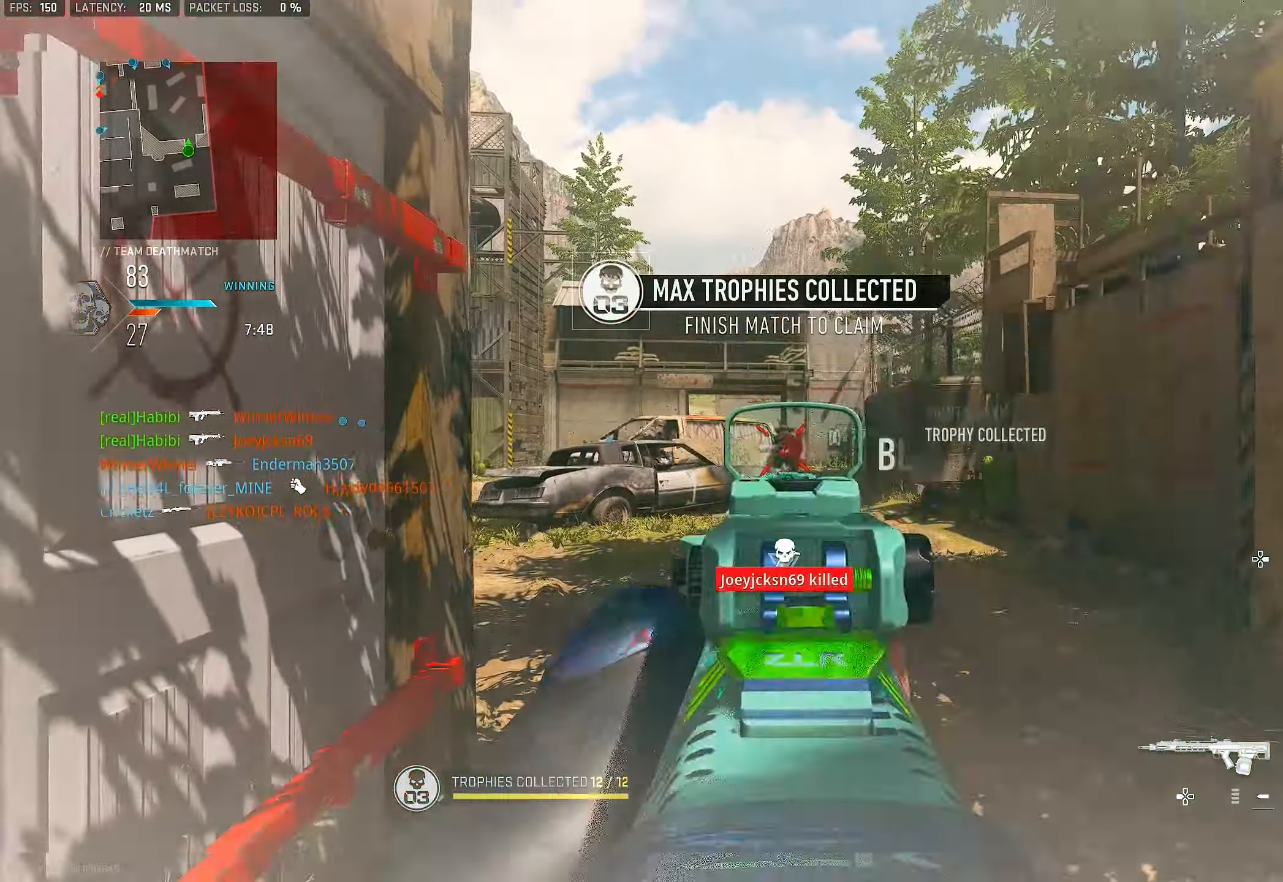
{"buttons": ["L1", "R1"], "left_stick": "up-right", "right_stick": "center", "events": [[34, "R1", "down"], [100, "R1", "up"], [134, "R1", "down"], [167, "left_stick", "up"], [267, "left_stick", "up-right"], [300, "R1", "up"], [300, "right_stick", "left"], [434, "right_stick", "center"], [467, "R1", "down"]]}
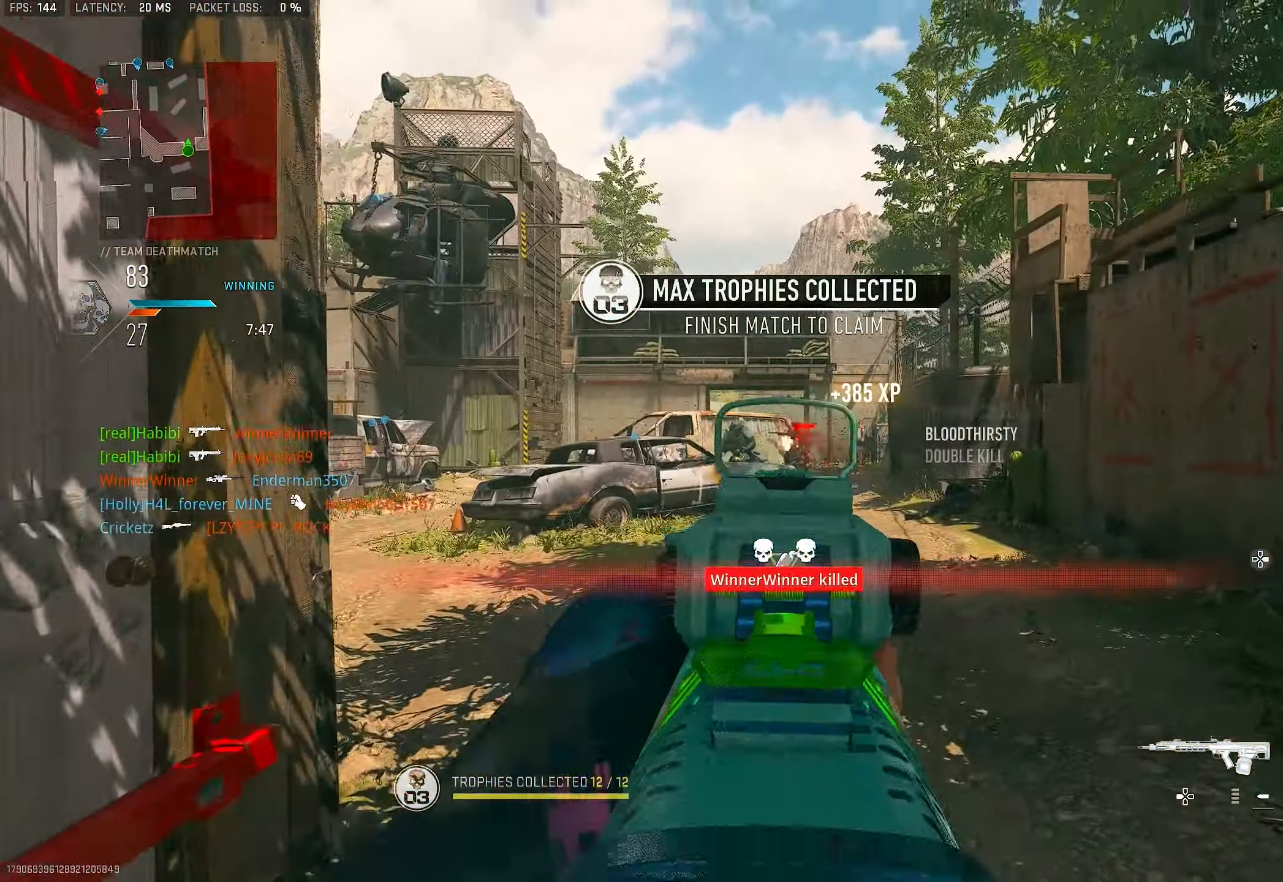
{"buttons": ["L1", "R1"], "left_stick": "down-right", "right_stick": "up", "events": [[34, "R1", "up"], [67, "right_stick", "left"], [167, "left_stick", "left"], [267, "R1", "down"], [300, "R1", "up"], [367, "R1", "down"], [367, "right_stick", "center"], [434, "R1", "up"], [467, "R1", "down"], [467, "left_stick", "down-right"], [467, "right_stick", "up"]]}
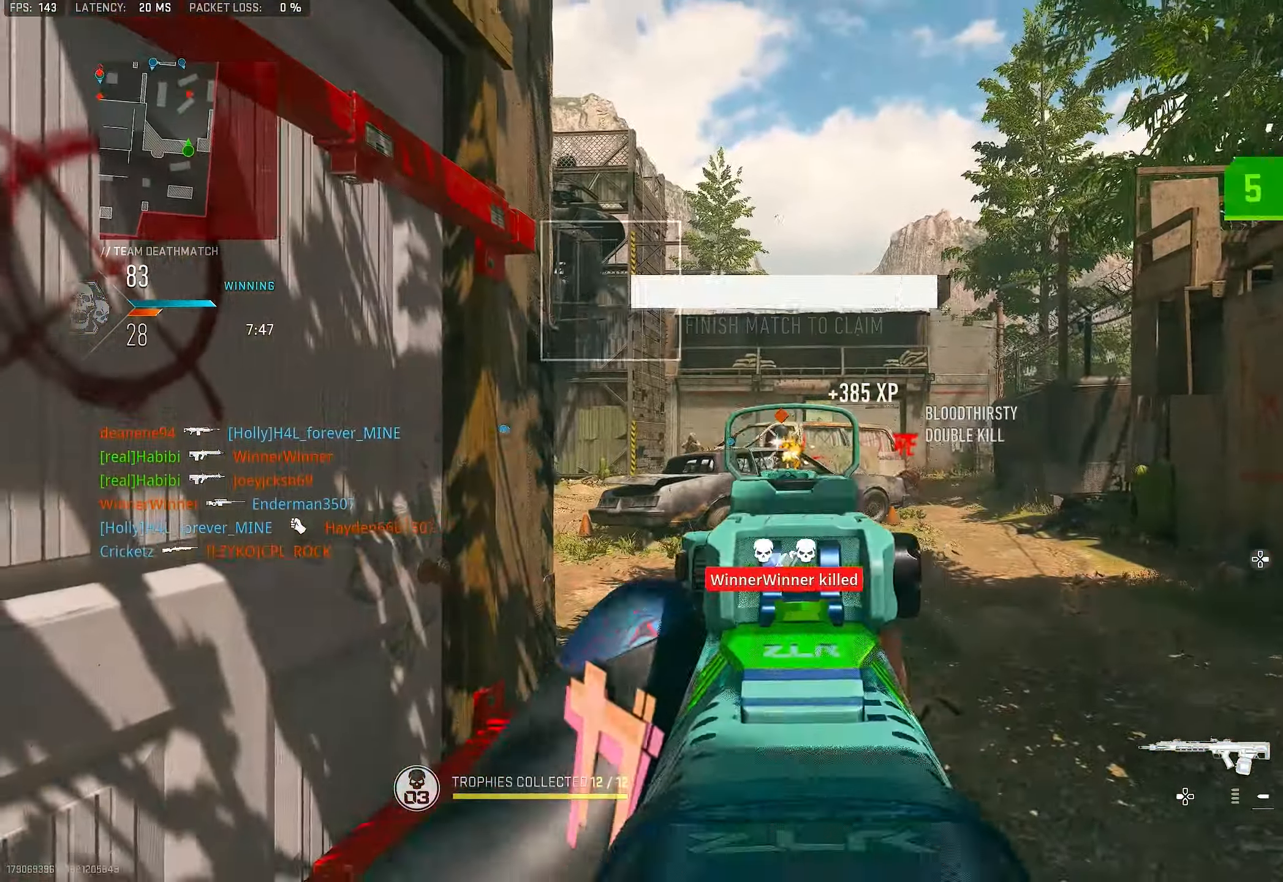
{"buttons": ["L1"], "left_stick": "down-left", "right_stick": "down-left", "events": [[34, "R1", "up"], [100, "right_stick", "left"], [167, "R1", "down"], [200, "right_stick", "center"], [234, "R1", "up"], [234, "left_stick", "down-left"], [300, "R1", "down"], [334, "R1", "up"], [367, "right_stick", "right"], [467, "right_stick", "down-left"]]}
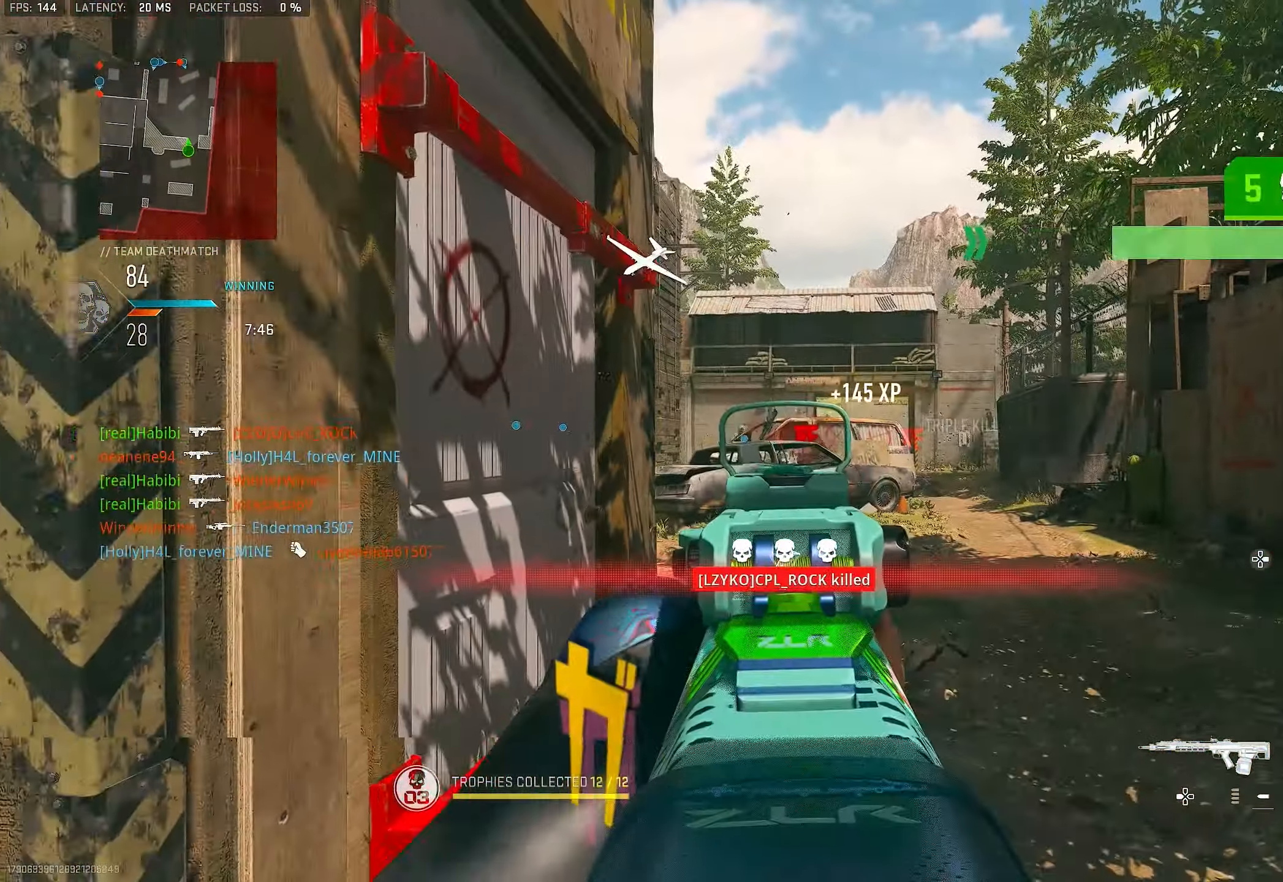
{"buttons": ["L1"], "left_stick": "right", "right_stick": "center", "events": [[100, "right_stick", "up"], [116, "left_stick", "left"], [233, "right_stick", "left"], [300, "right_stick", "center"], [366, "left_stick", "right"]]}